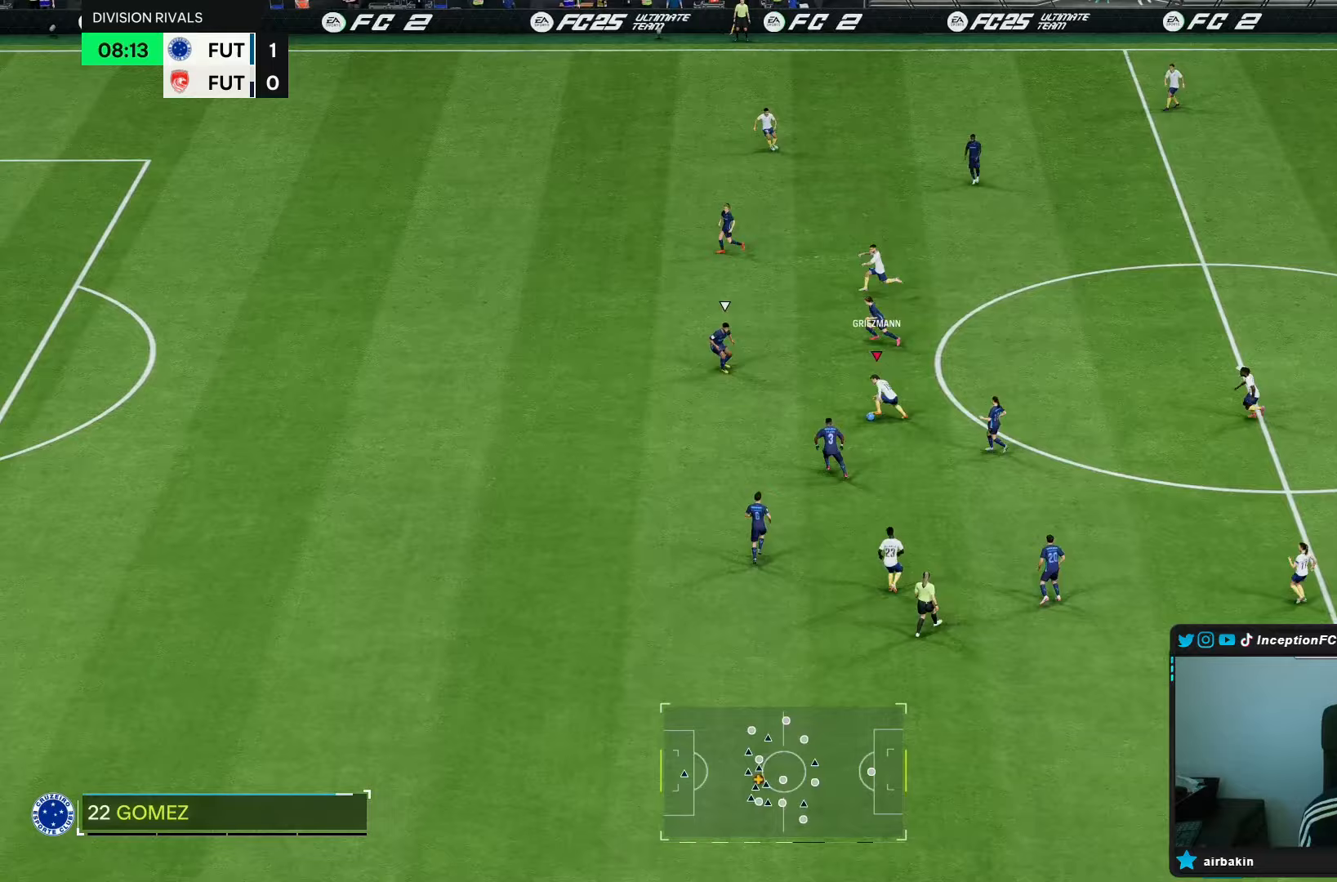
Gameplay with a controller (PlayStation layout); each line is a JSON object with the inputs held at the frame after it (dt_ms = milliseconds from this image to that frame). "events" lists button and stick changes between this image and that frame as [ms after this image, input, new state], when the widget could be followed in between. Not read: L3 R3.
{"dt_ms": 1000, "buttons": [], "left_stick": "up", "right_stick": "center"}
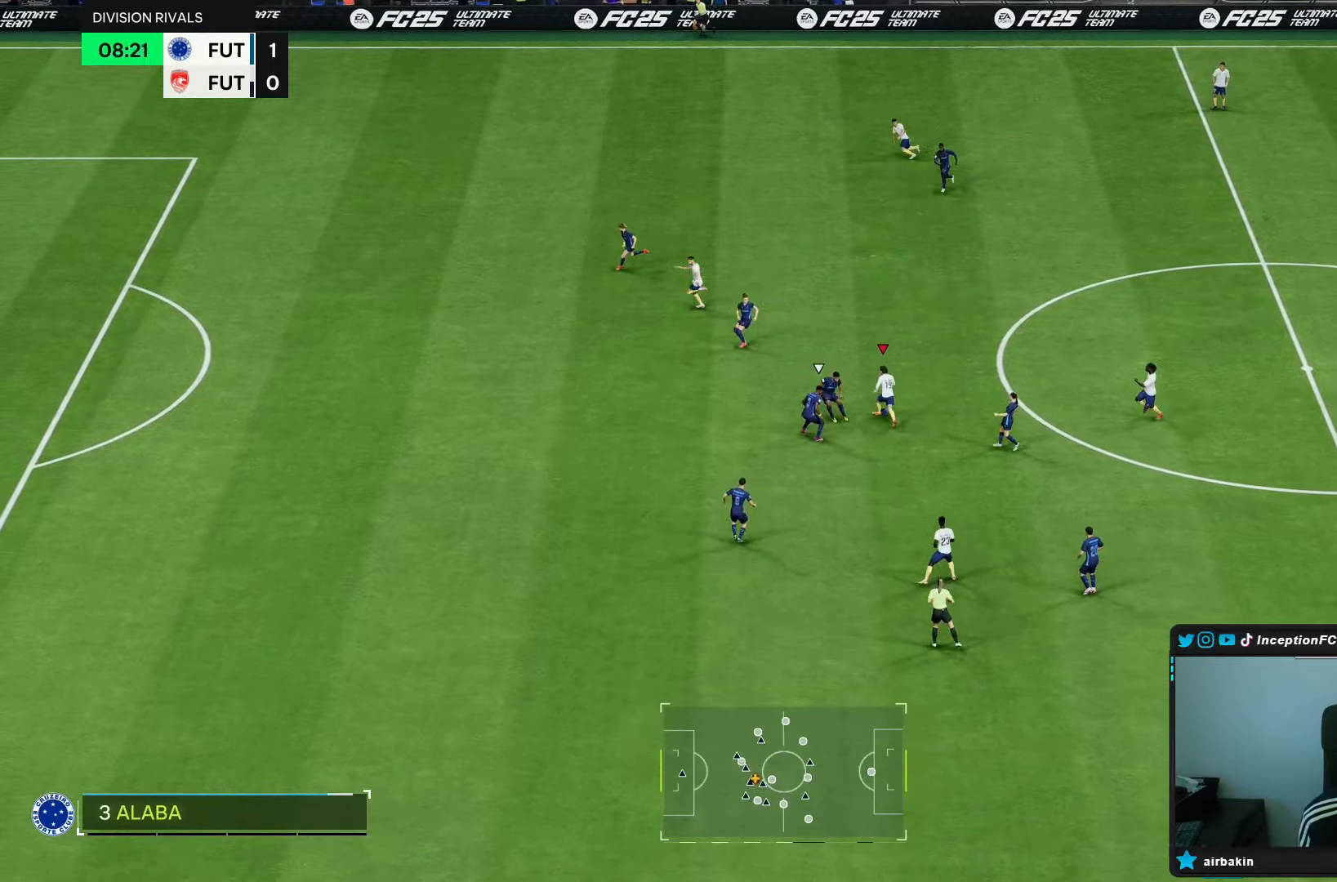
{"dt_ms": 500, "buttons": [], "left_stick": "left", "right_stick": "center", "events": [[100, "left_stick", "left"]]}
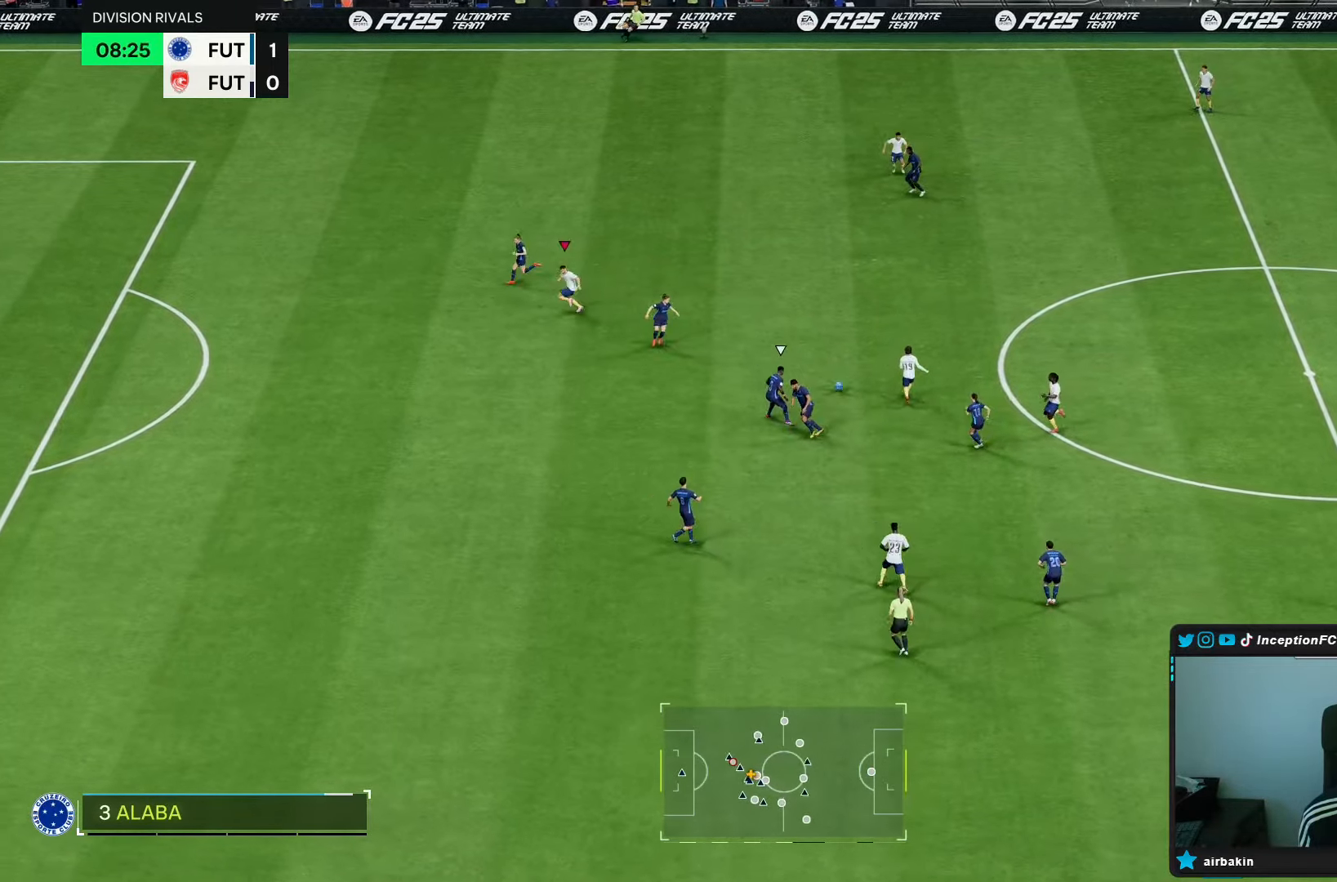
{"dt_ms": 500, "buttons": ["R2"], "left_stick": "down-left", "right_stick": "center", "events": [[33, "R2", "down"], [300, "left_stick", "down-left"]]}
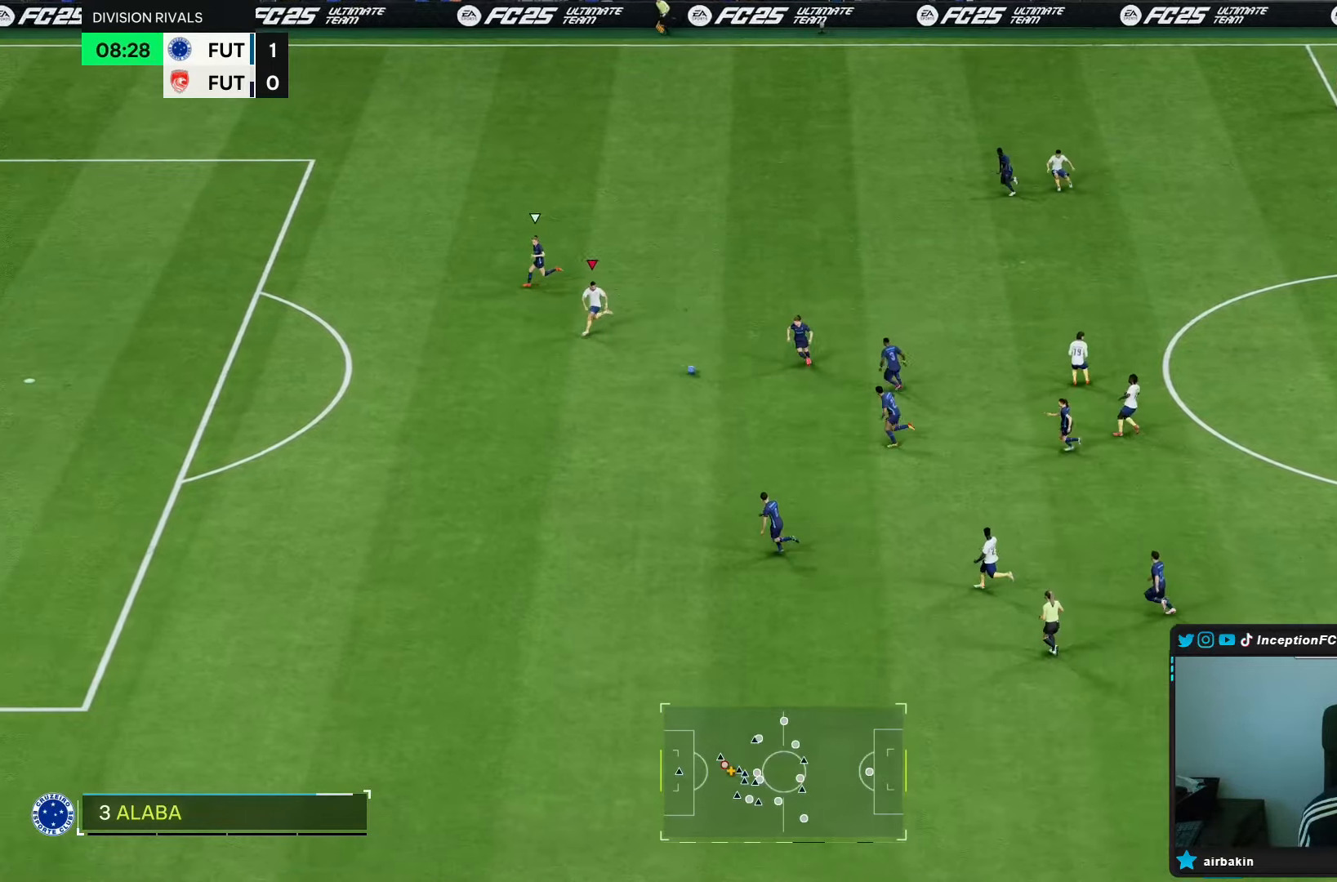
{"dt_ms": 500, "buttons": ["R2"], "left_stick": "down-left", "right_stick": "center", "events": []}
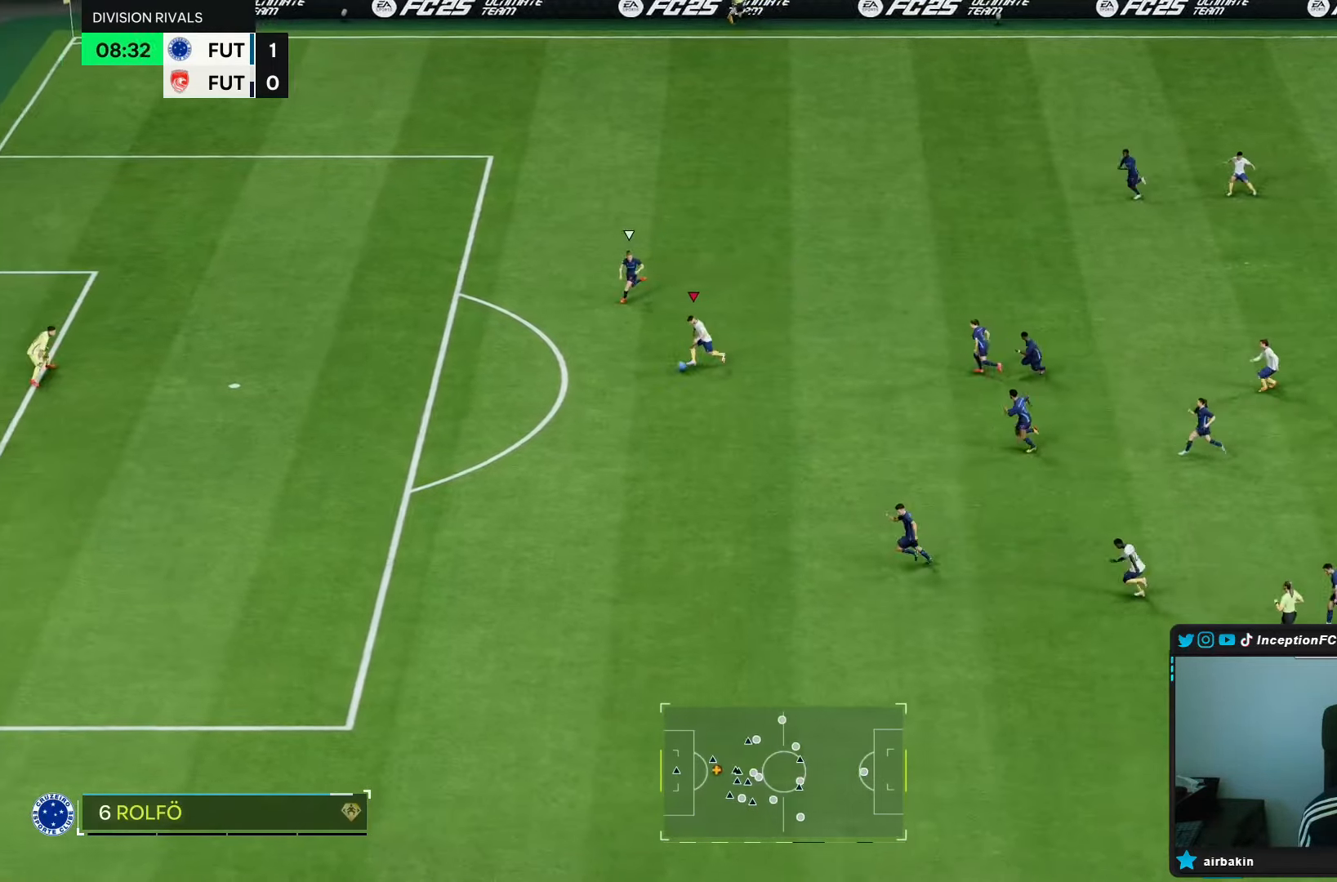
{"dt_ms": 500, "buttons": [], "left_stick": "center", "right_stick": "center", "events": [[350, "left_stick", "up-left"], [400, "R2", "up"], [417, "left_stick", "center"]]}
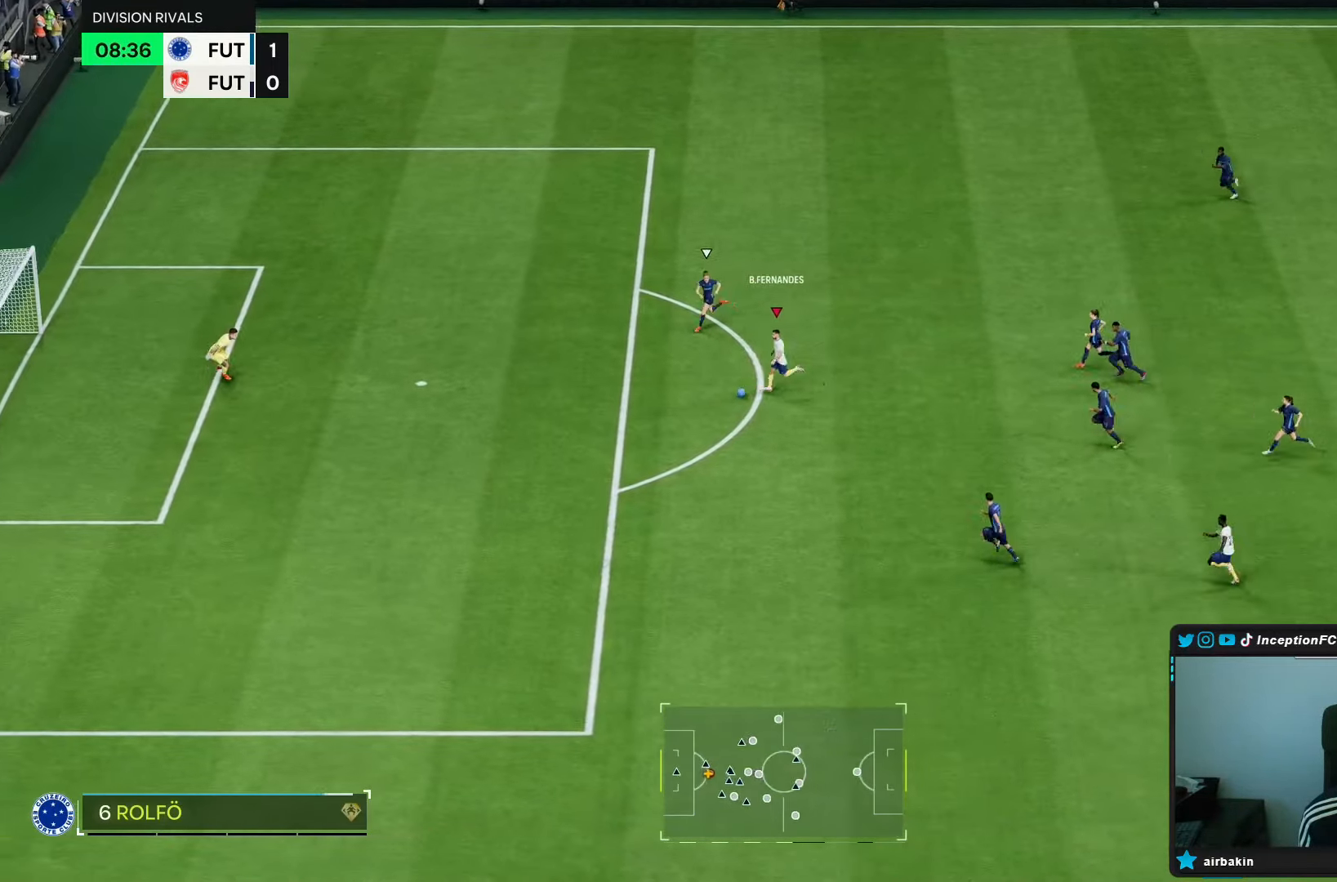
{"dt_ms": 500, "buttons": [], "left_stick": "up-right", "right_stick": "center", "events": [[183, "CIRCLE", "down"], [200, "left_stick", "up-right"], [367, "CIRCLE", "up"]]}
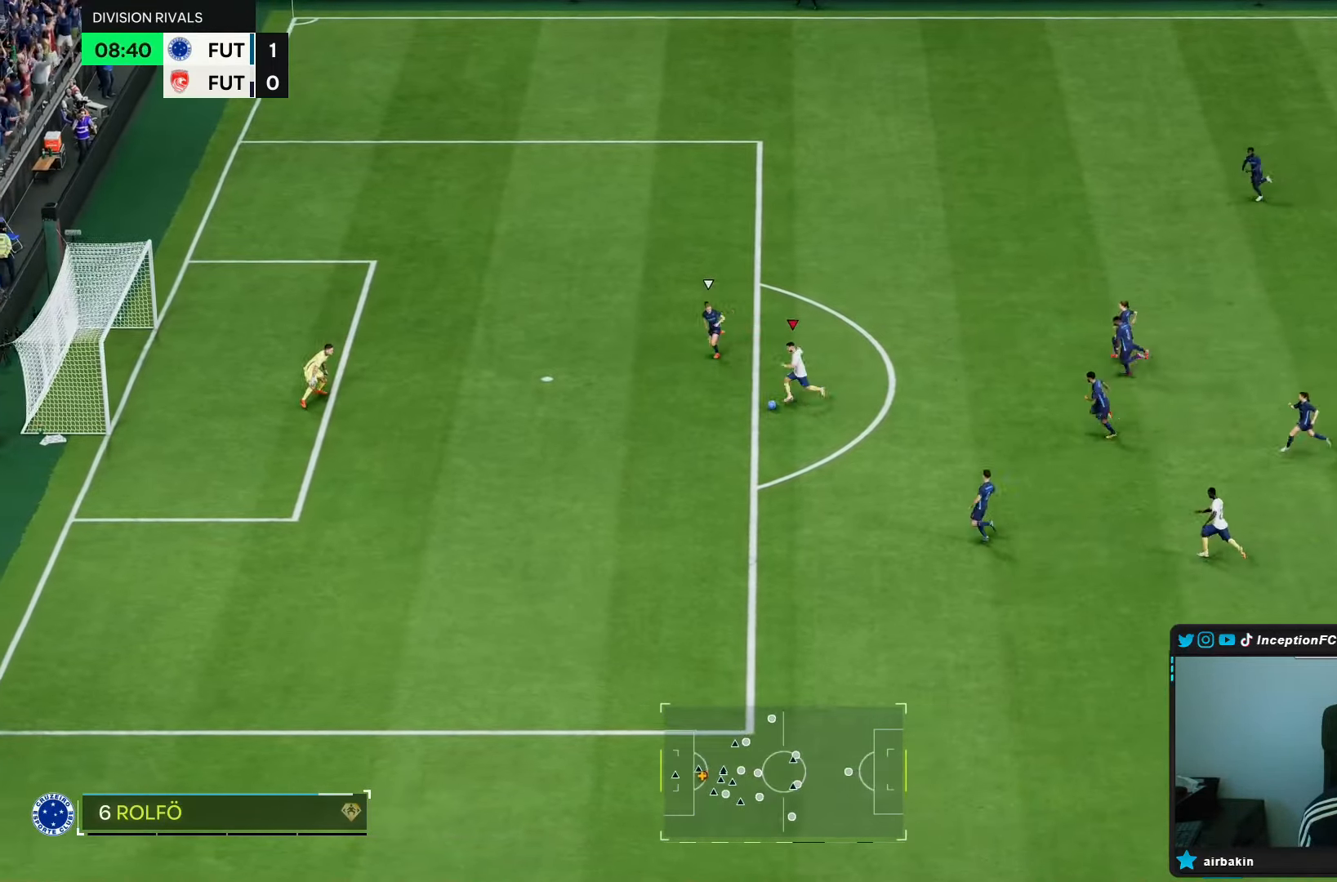
{"dt_ms": 500, "buttons": [], "left_stick": "center", "right_stick": "center", "events": [[267, "left_stick", "center"]]}
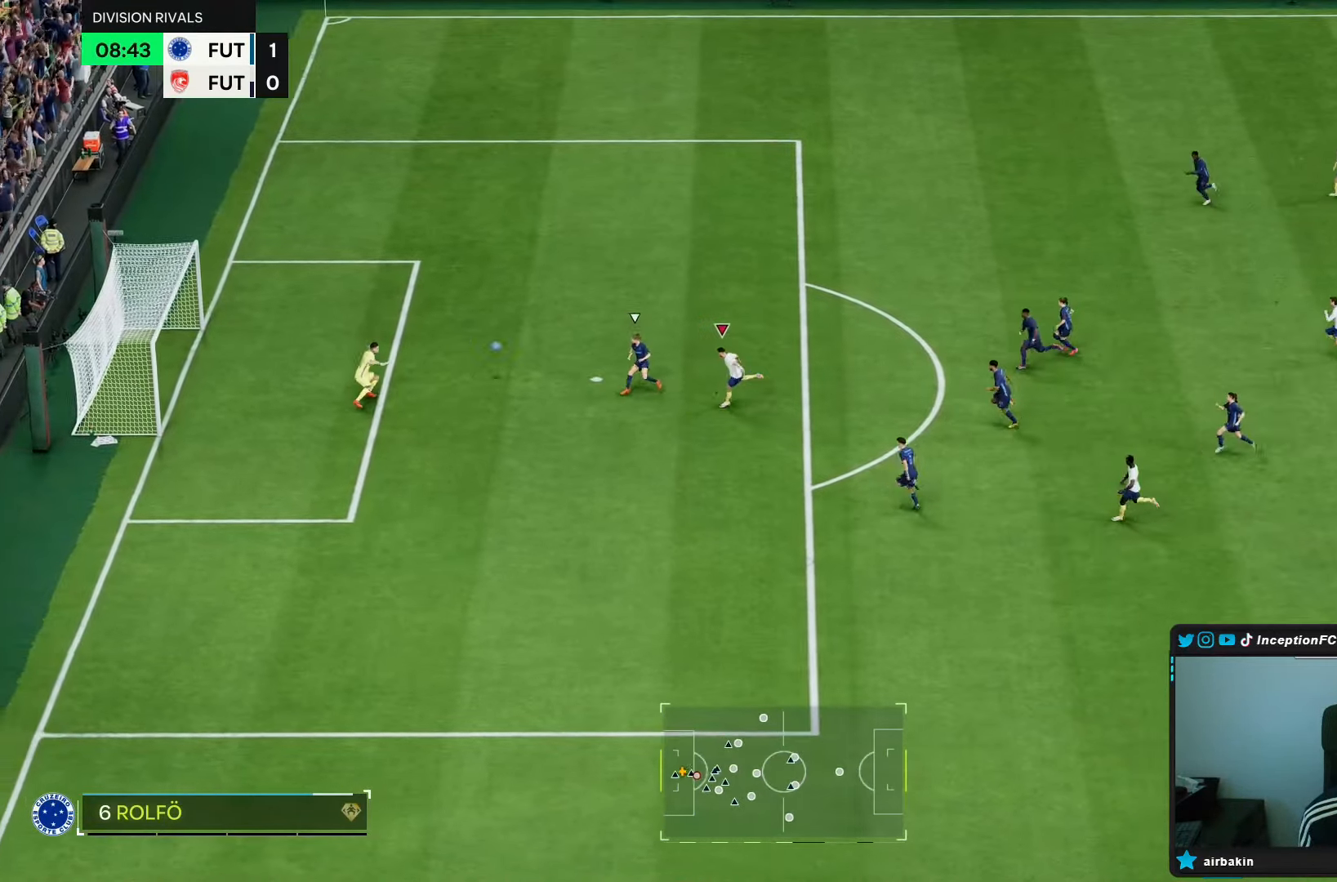
{"dt_ms": 500, "buttons": [], "left_stick": "left", "right_stick": "center", "events": [[417, "left_stick", "left"]]}
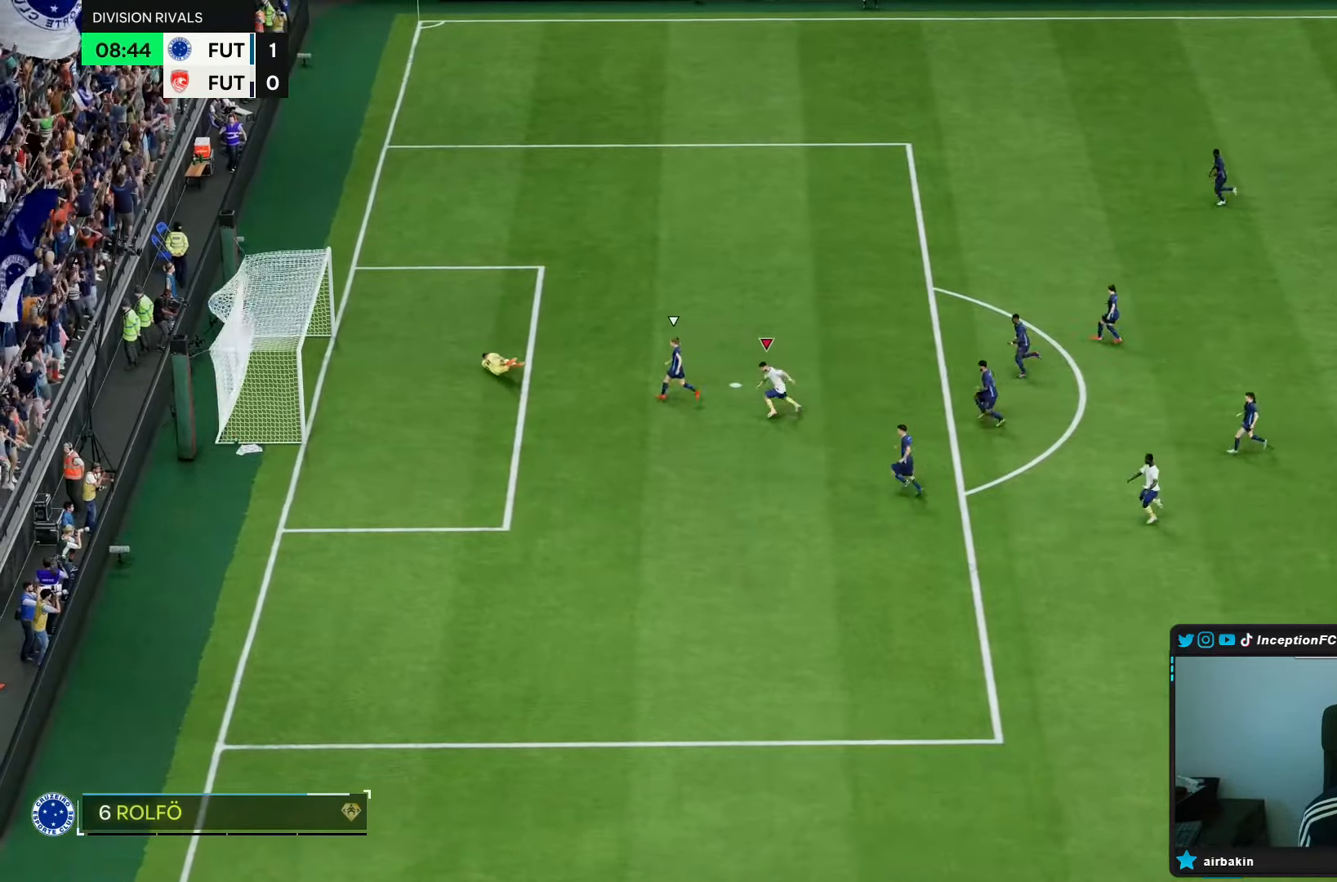
{"dt_ms": 500, "buttons": [], "left_stick": "center", "right_stick": "center", "events": [[183, "left_stick", "center"]]}
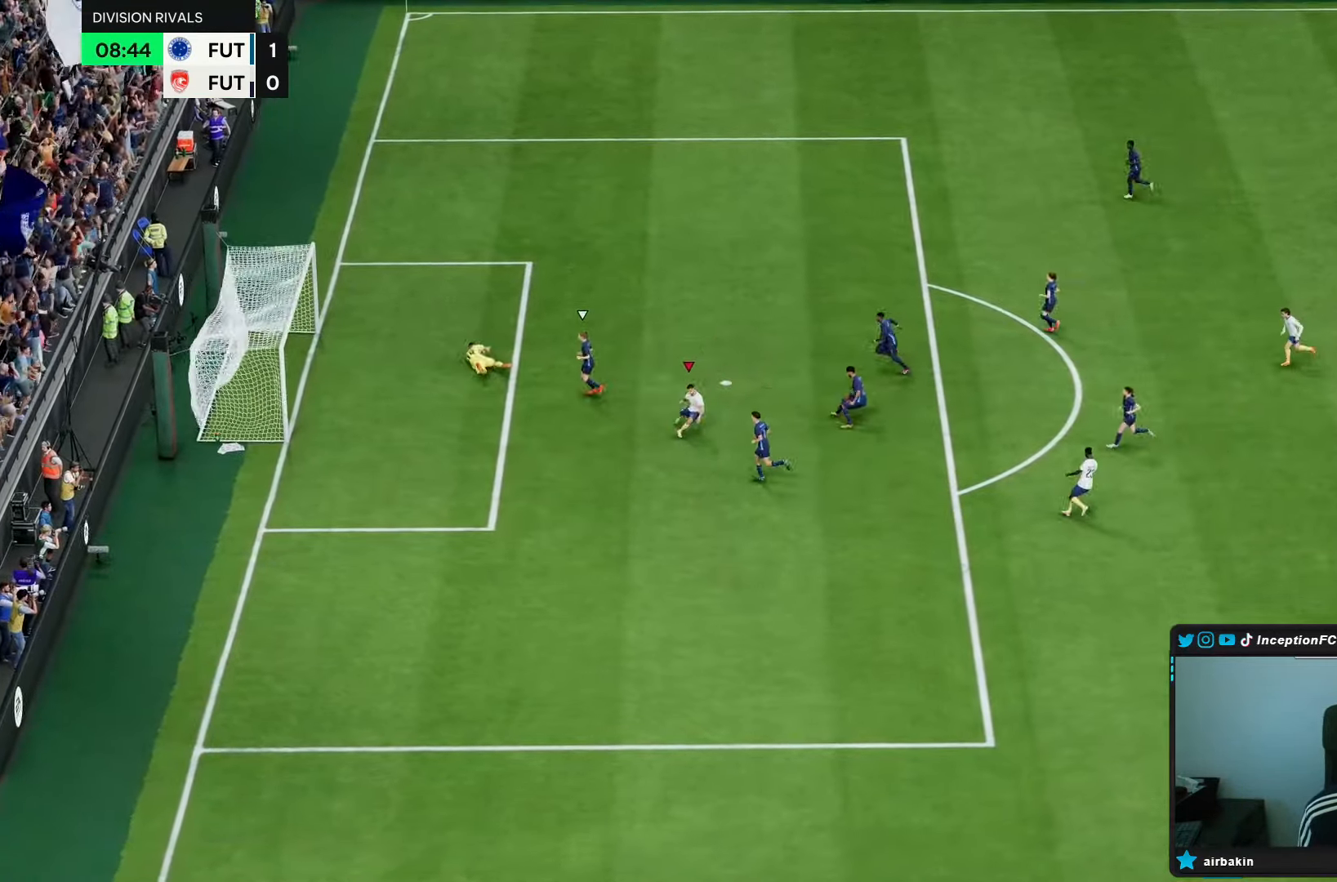
{"dt_ms": 500, "buttons": [], "left_stick": "center", "right_stick": "center", "events": [[367, "L1", "down"], [367, "R1", "down"], [450, "L1", "up"], [450, "R1", "up"], [467, "R1", "down"], [483, "R1", "up"]]}
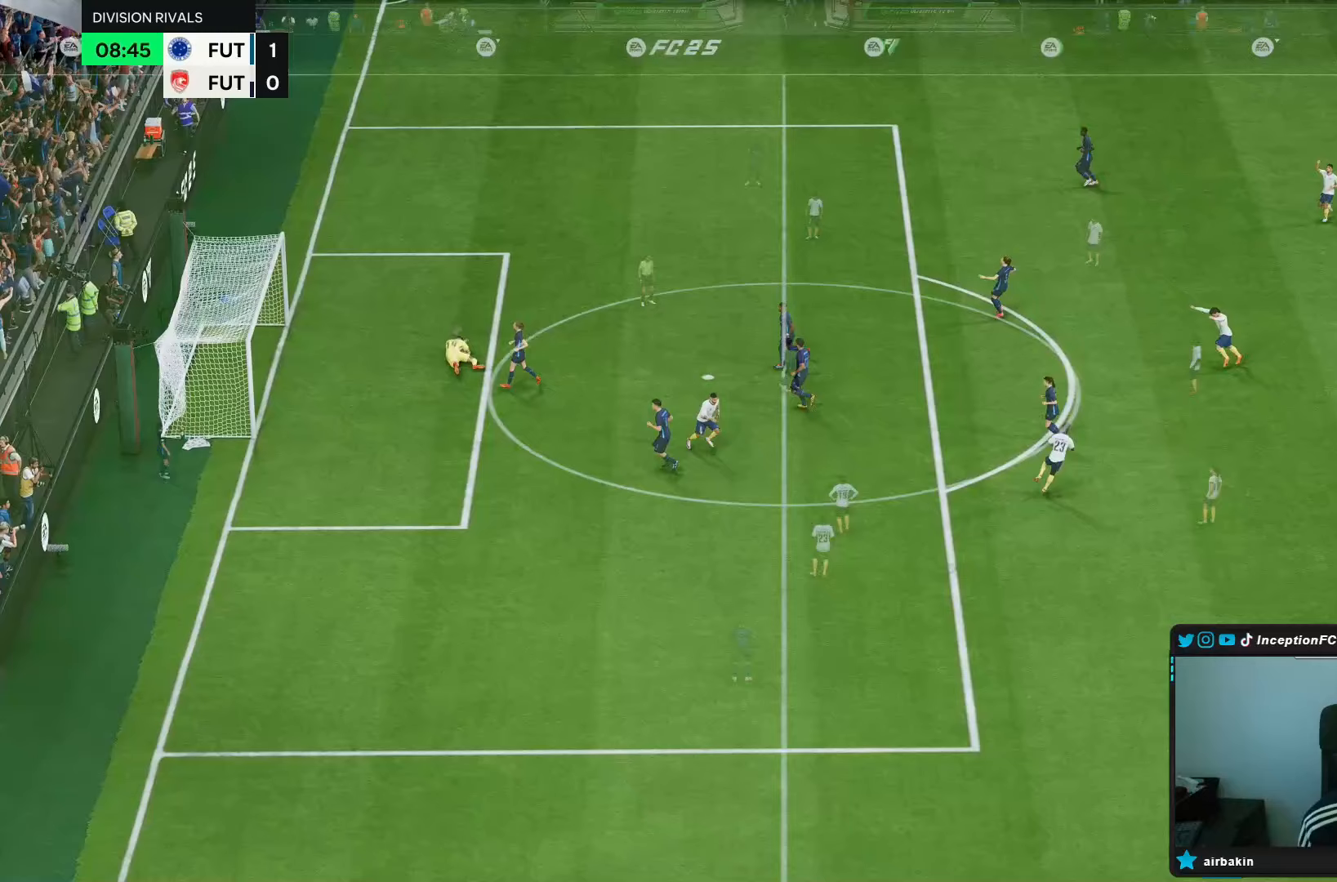
{"dt_ms": 500, "buttons": [], "left_stick": "center", "right_stick": "center", "events": [[50, "L1", "down"], [50, "R1", "down"], [117, "L1", "up"], [150, "R1", "up"], [183, "L1", "down"], [183, "R1", "down"], [283, "L1", "up"], [283, "R1", "up"]]}
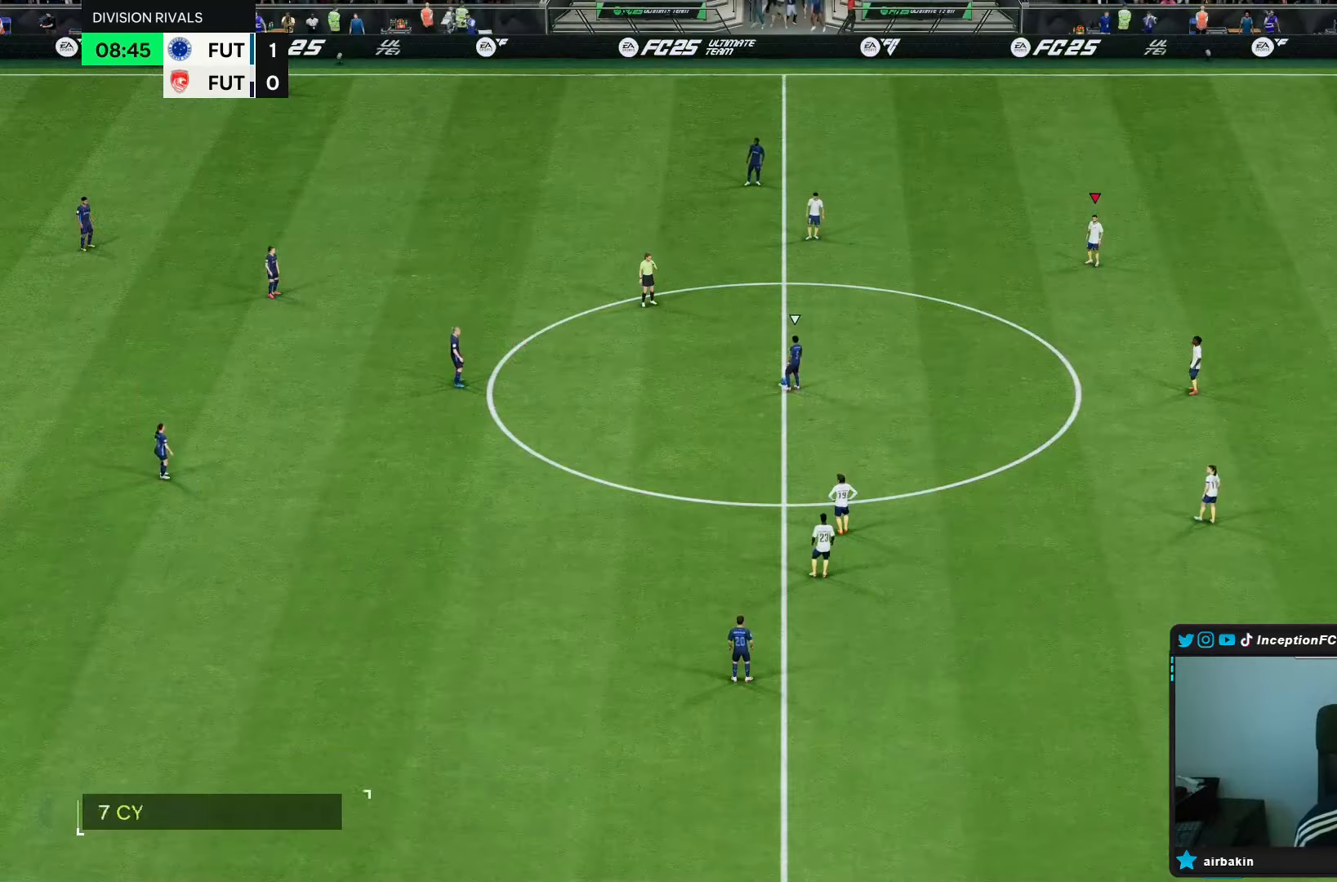
{"dt_ms": 500, "buttons": [], "left_stick": "up", "right_stick": "center", "events": [[283, "right_stick", "down-left"], [317, "left_stick", "up"], [450, "right_stick", "center"]]}
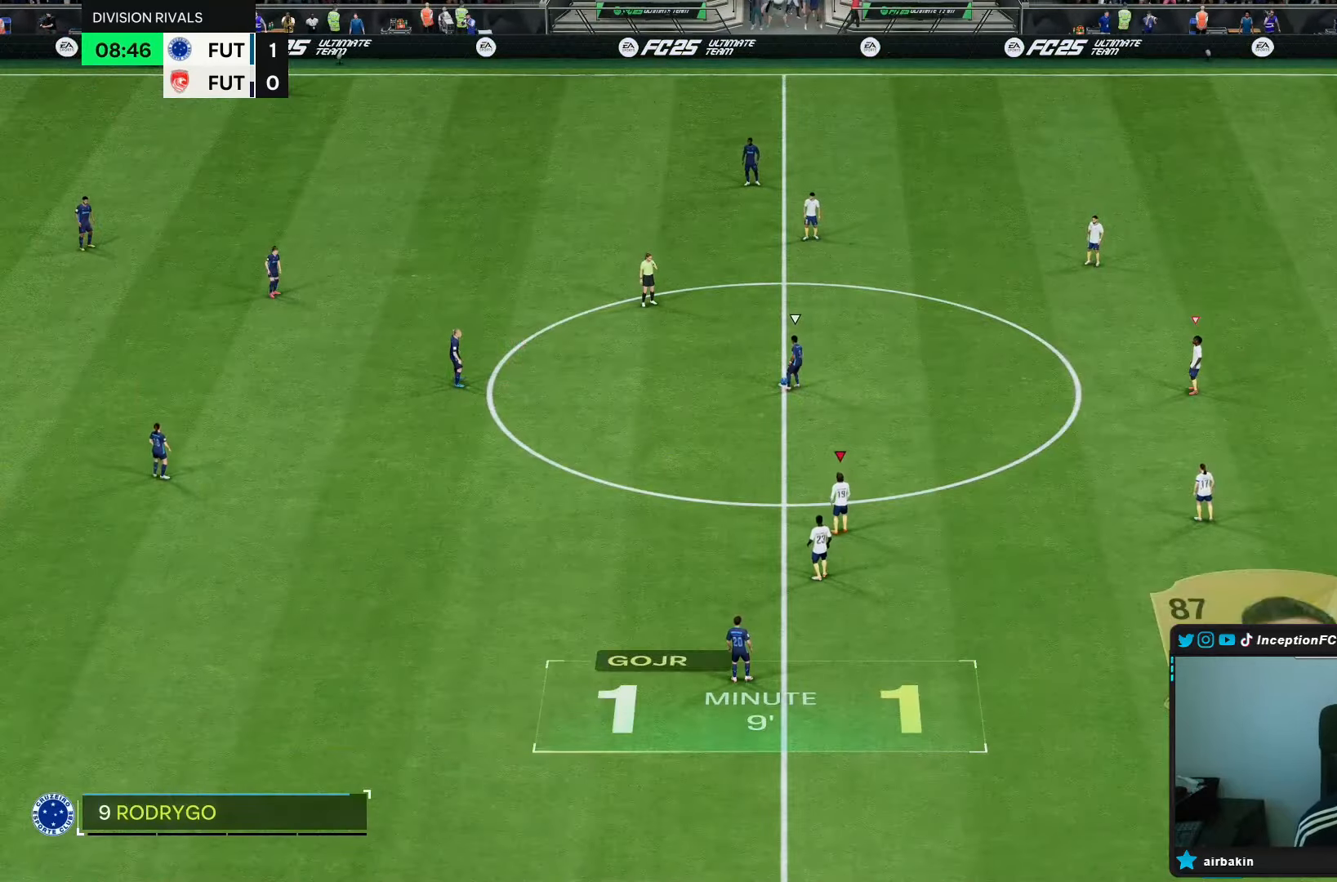
{"dt_ms": 500, "buttons": ["L2"], "left_stick": "down", "right_stick": "center", "events": [[233, "right_stick", "up-right"], [300, "L2", "down"], [300, "left_stick", "down-right"], [300, "right_stick", "center"], [350, "left_stick", "down"]]}
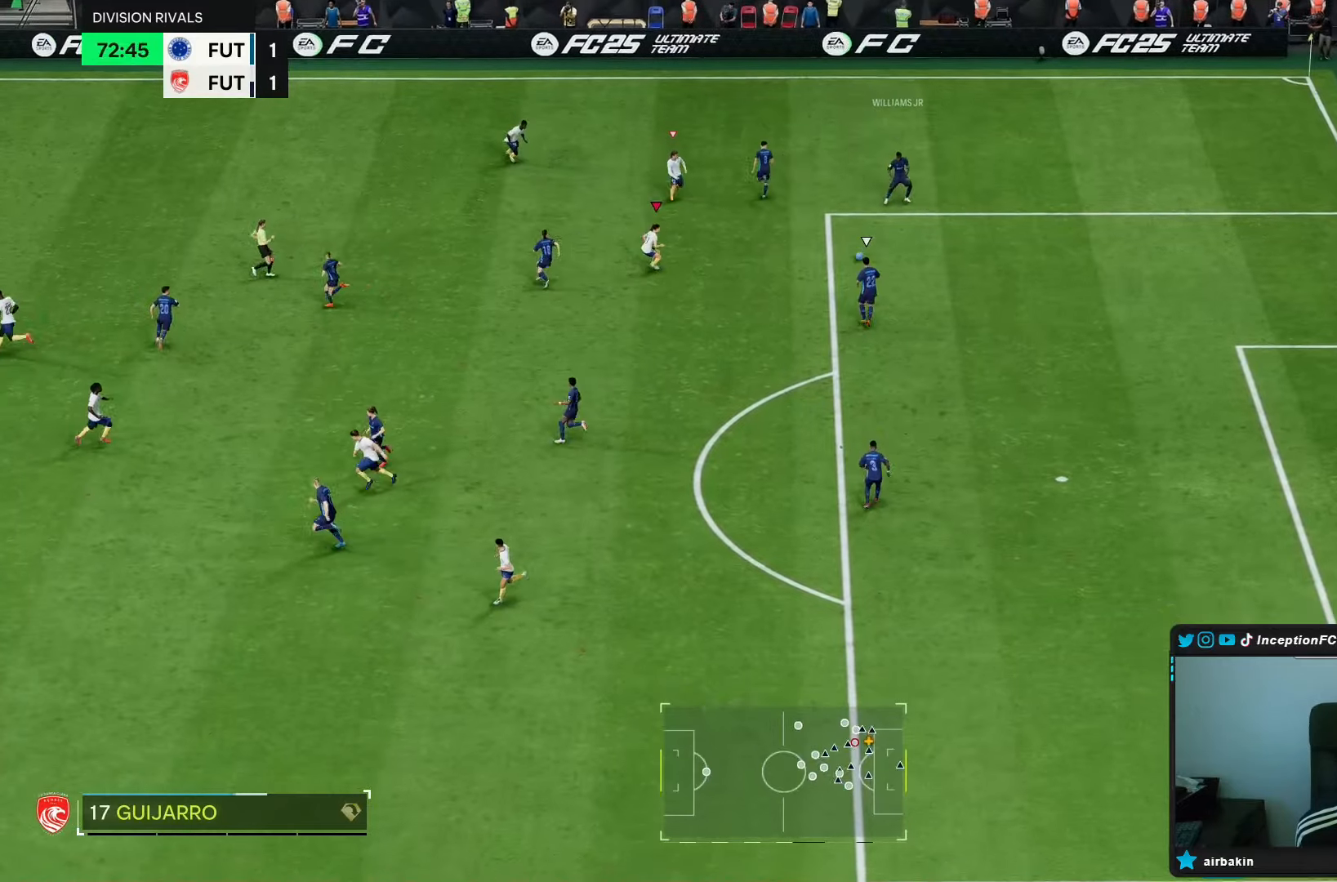
{"dt_ms": 500, "buttons": ["L2"], "left_stick": "up-right", "right_stick": "center"}
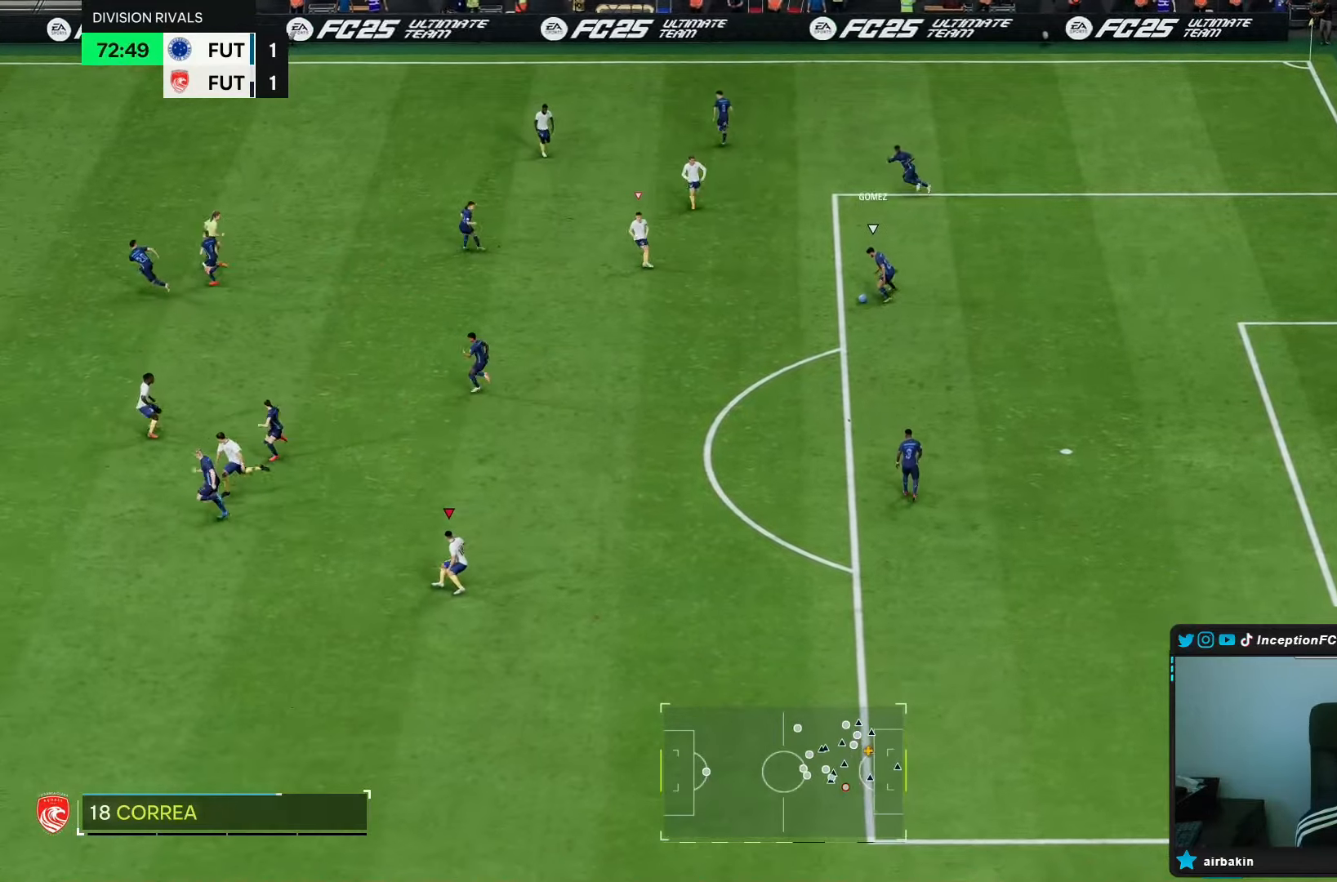
{"dt_ms": 500, "buttons": ["L2"], "left_stick": "down-left", "right_stick": "center", "events": [[33, "left_stick", "up"], [67, "R1", "down"], [267, "R1", "up"], [383, "right_stick", "up"], [400, "left_stick", "down-left"], [467, "right_stick", "center"]]}
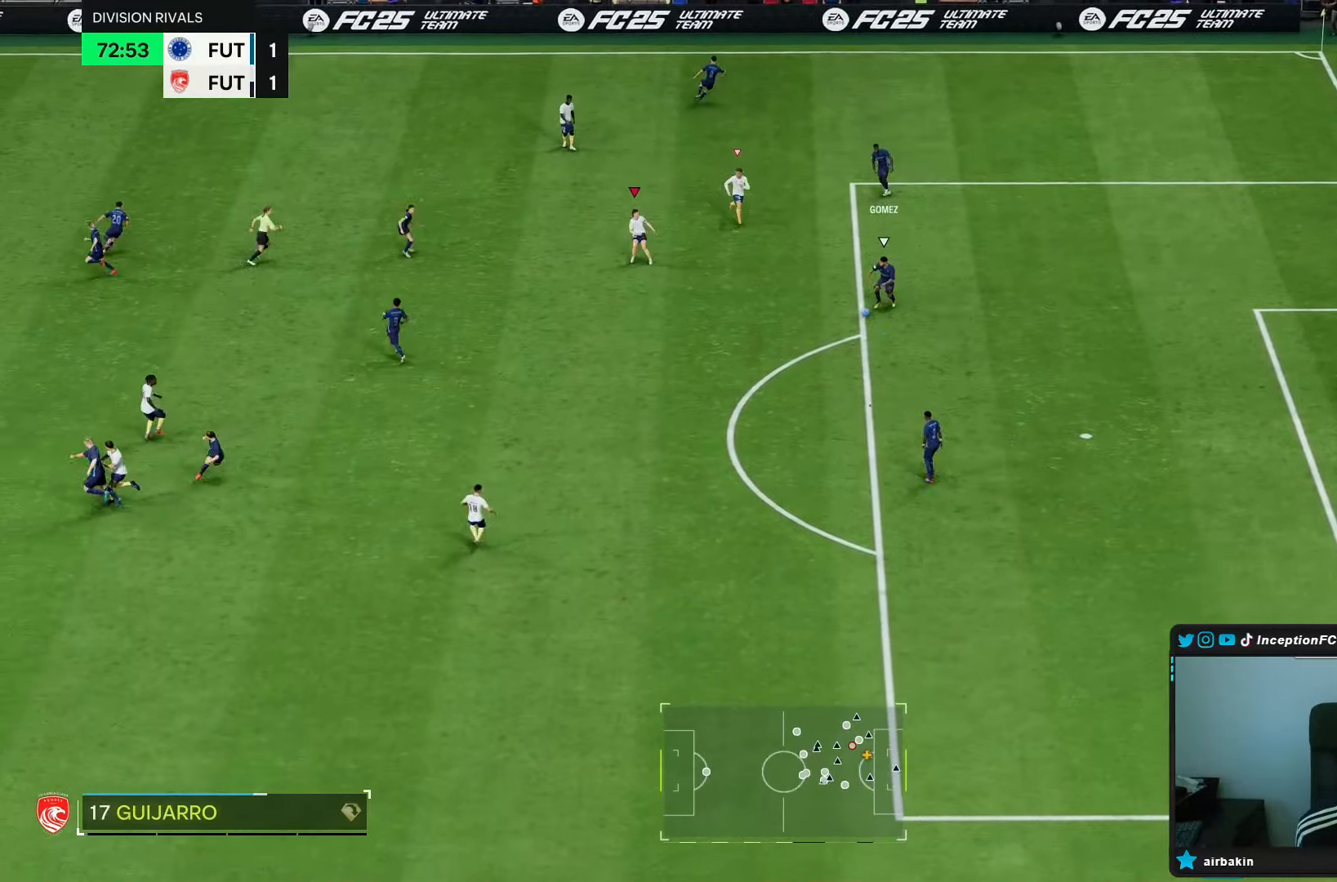
{"dt_ms": 500, "buttons": ["R1", "R2"], "left_stick": "down-left", "right_stick": "center", "events": [[50, "L2", "up"], [300, "R1", "down"], [367, "R2", "down"], [400, "R1", "up"], [450, "R1", "down"]]}
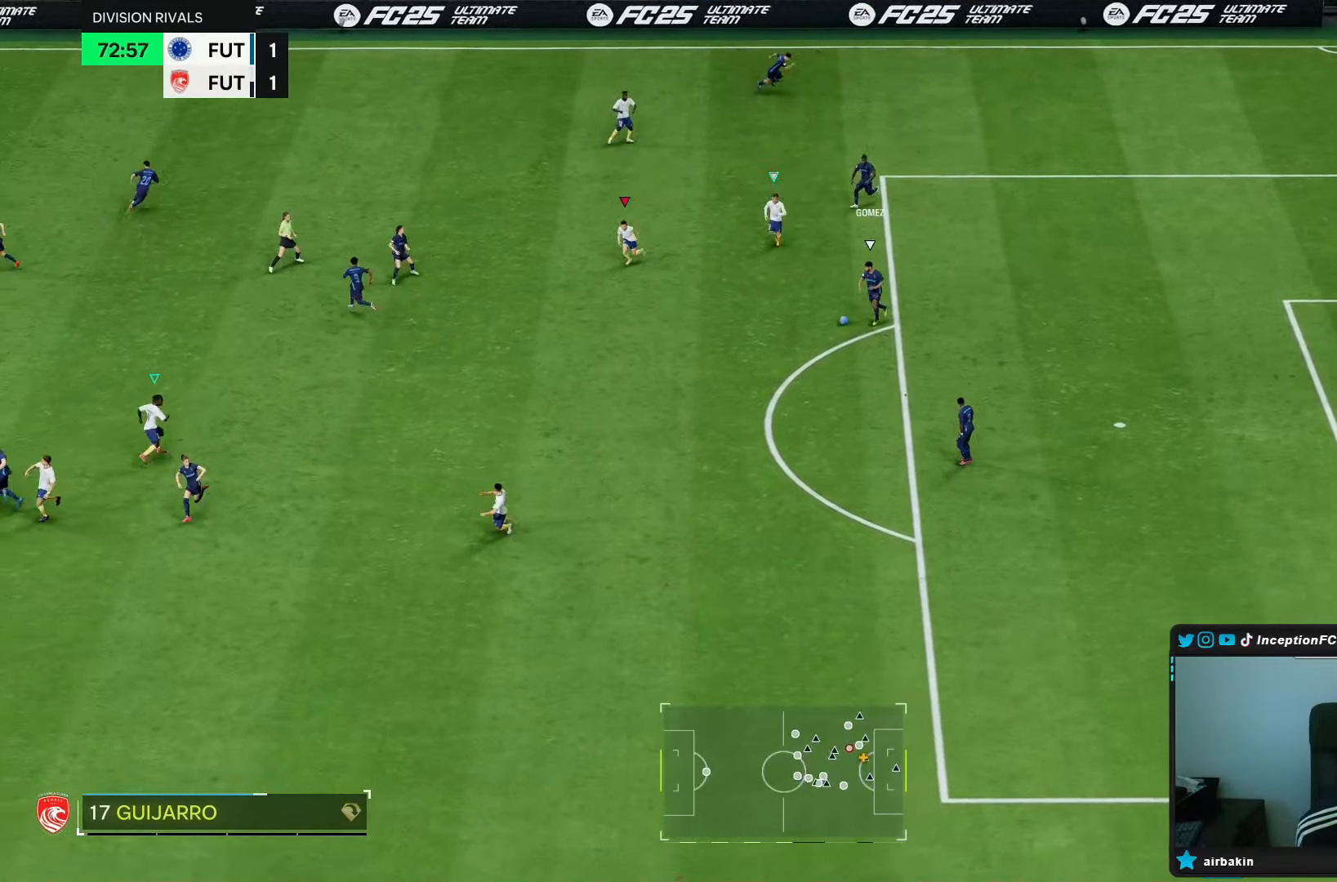
{"dt_ms": 500, "buttons": ["R1", "R2"], "left_stick": "down-left", "right_stick": "center", "events": []}
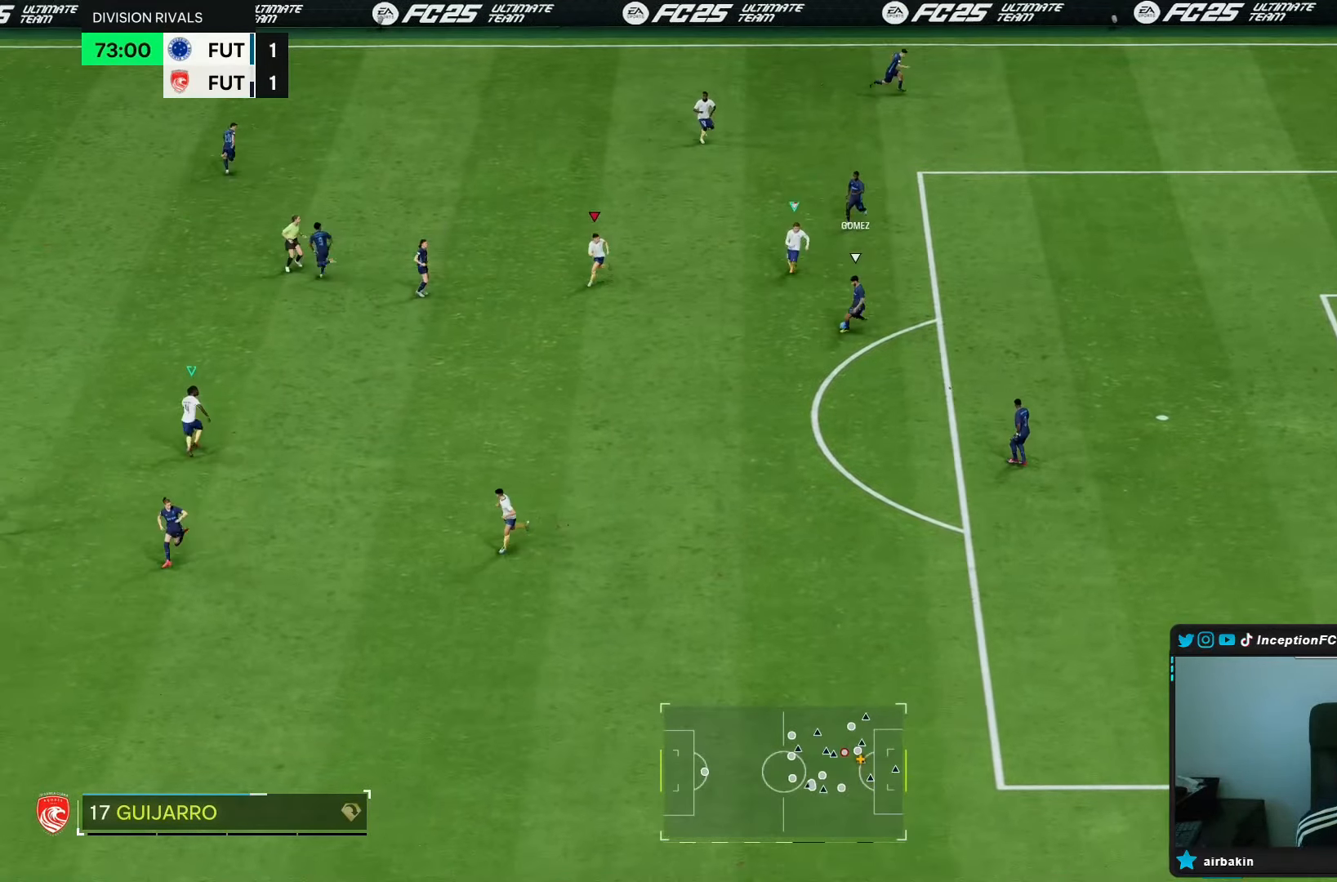
{"dt_ms": 500, "buttons": ["L1", "R2"], "left_stick": "down-left", "right_stick": "center", "events": [[183, "R1", "up"], [483, "L1", "down"]]}
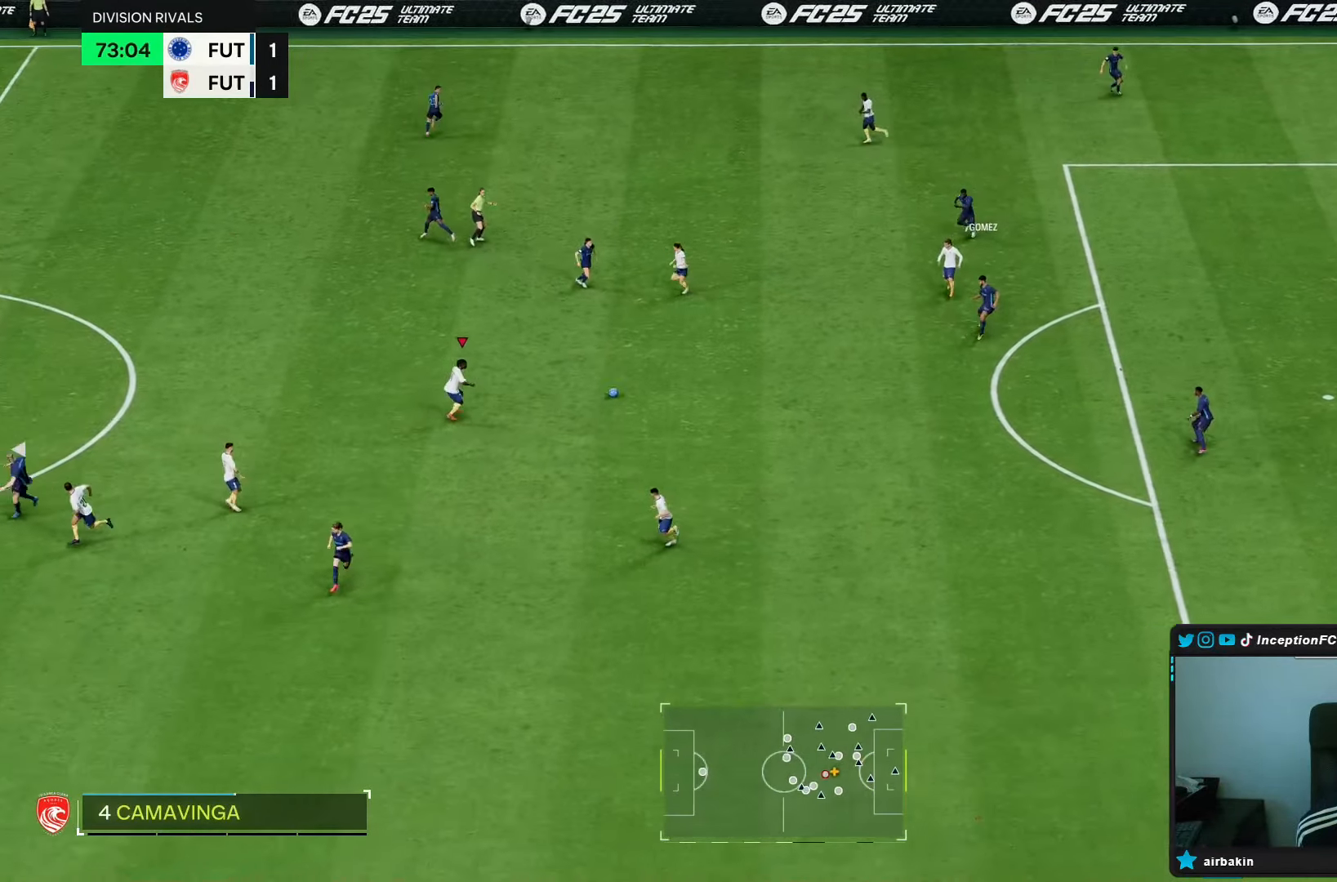
{"dt_ms": 500, "buttons": [], "left_stick": "down-right", "right_stick": "center", "events": [[33, "left_stick", "down"], [50, "L1", "up"], [50, "R2", "up"], [267, "L2", "down"], [283, "left_stick", "down-right"], [500, "L2", "up"]]}
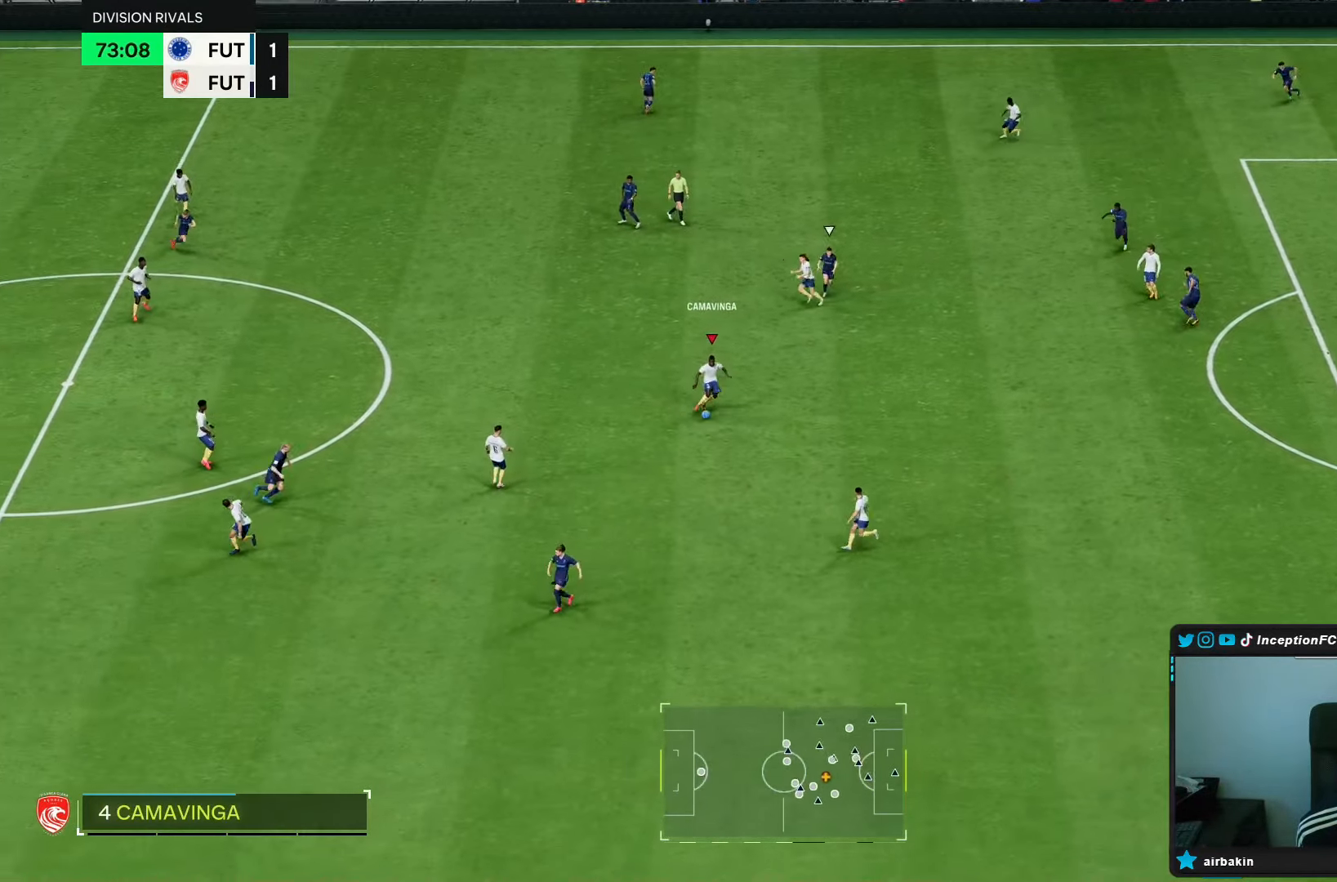
{"dt_ms": 500, "buttons": ["R1"], "left_stick": "down-right", "right_stick": "center", "events": [[333, "CROSS", "down"], [367, "R1", "down"], [433, "CROSS", "up"]]}
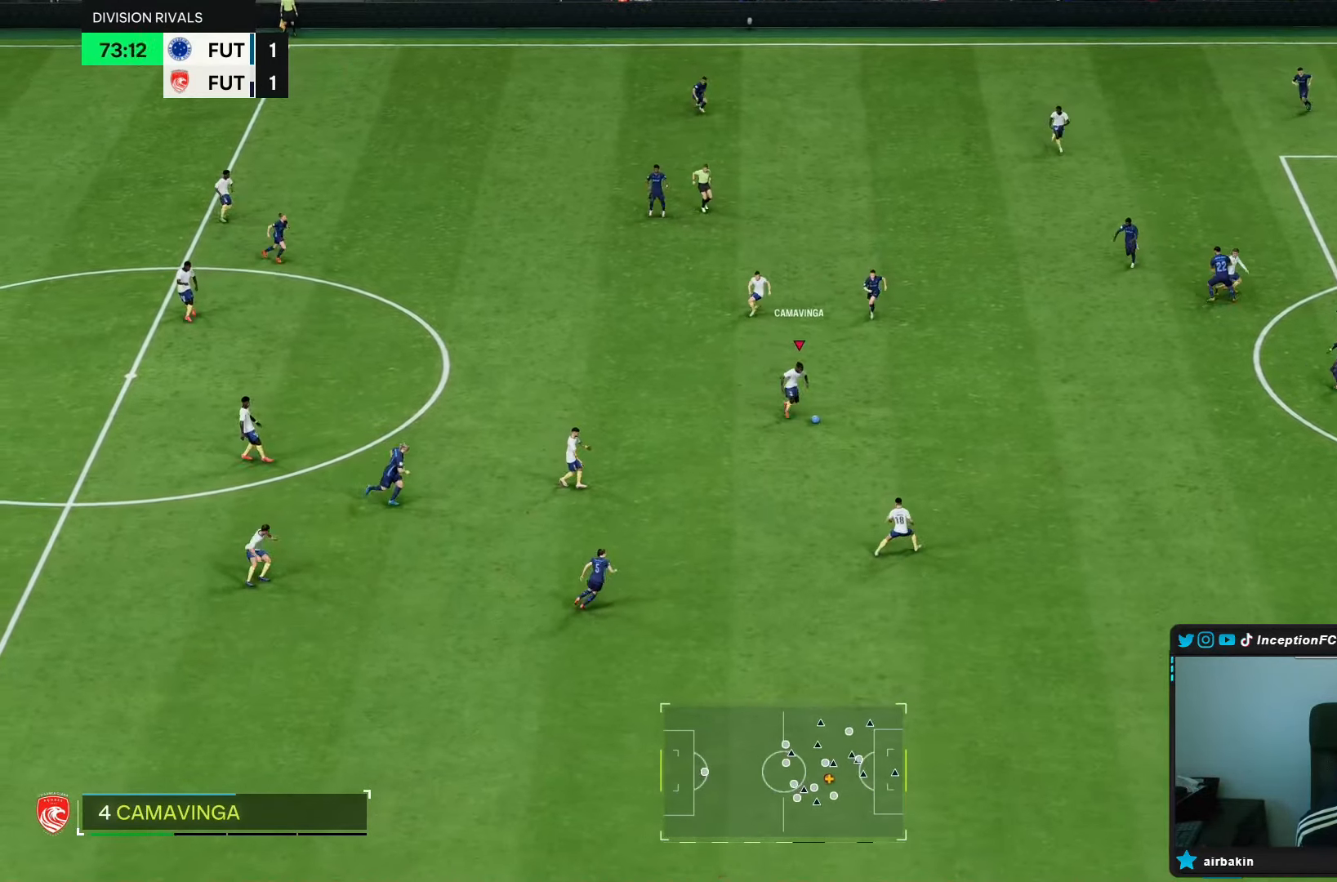
{"dt_ms": 500, "buttons": ["R2"], "left_stick": "up-right", "right_stick": "center", "events": [[167, "R1", "up"], [433, "left_stick", "up-right"], [500, "R2", "down"]]}
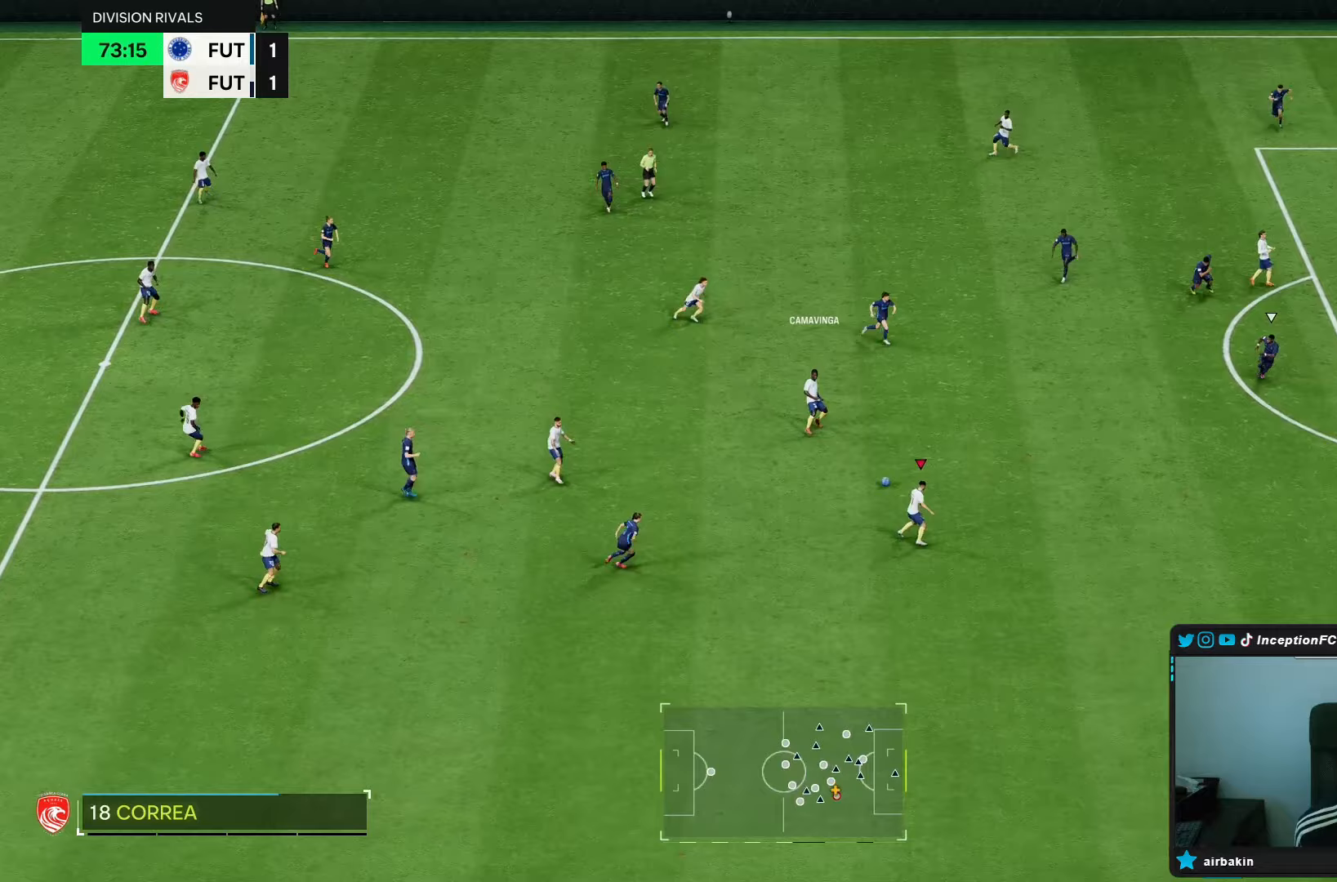
{"dt_ms": 500, "buttons": [], "left_stick": "up-right", "right_stick": "center", "events": [[150, "R2", "up"]]}
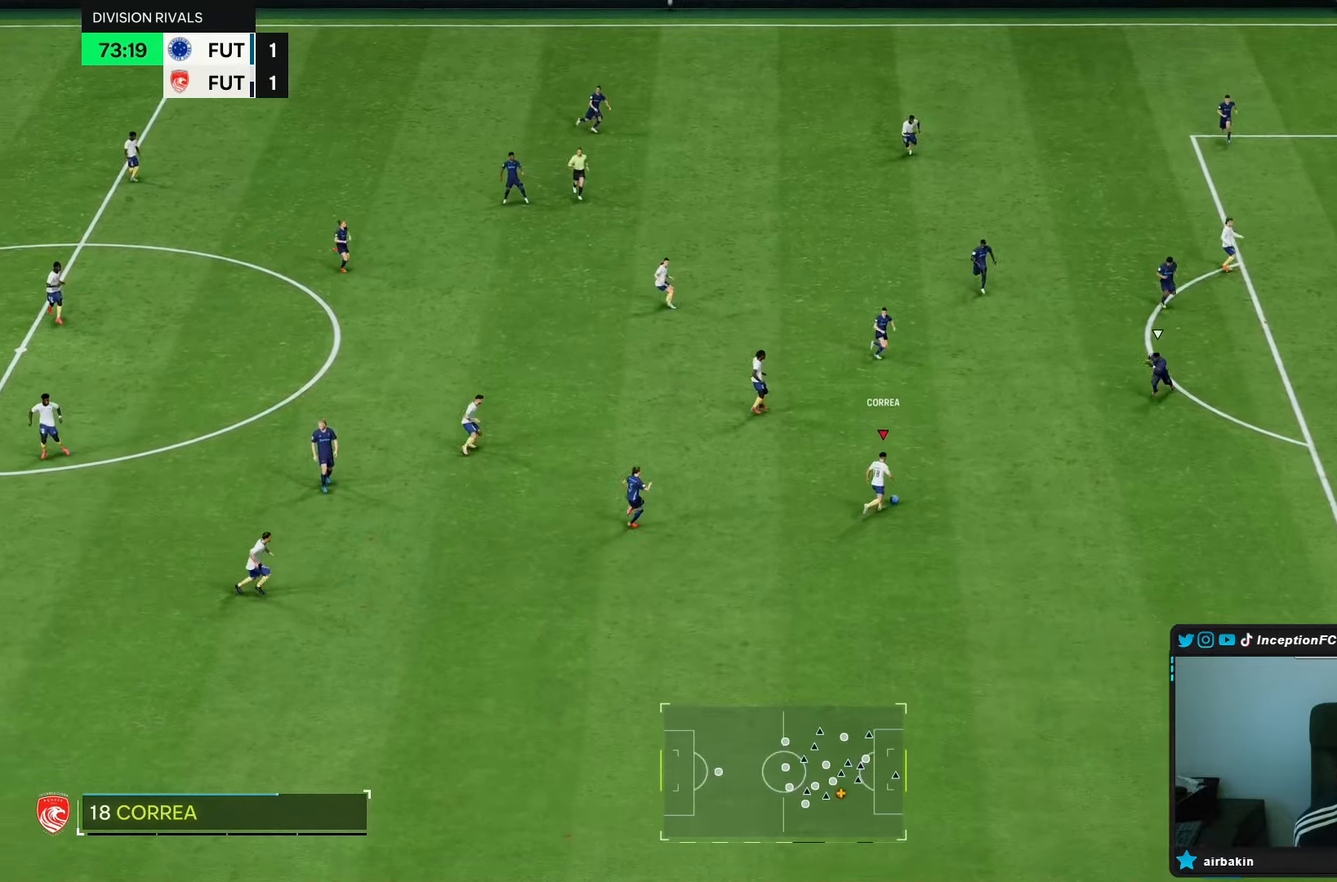
{"dt_ms": 500, "buttons": ["L2"], "left_stick": "up-right", "right_stick": "center", "events": [[250, "L2", "down"]]}
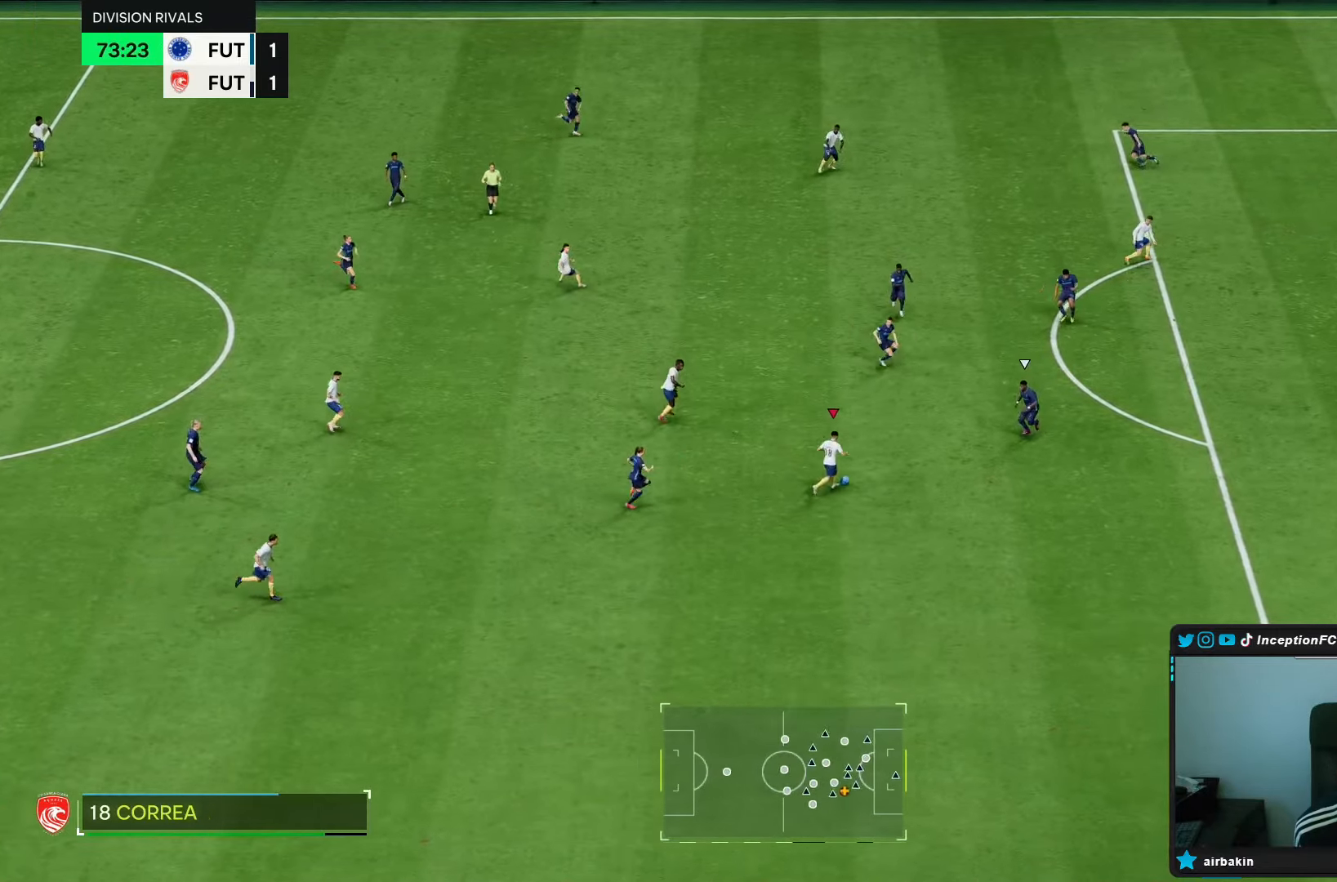
{"dt_ms": 500, "buttons": [], "left_stick": "up-right", "right_stick": "center", "events": [[17, "L2", "up"]]}
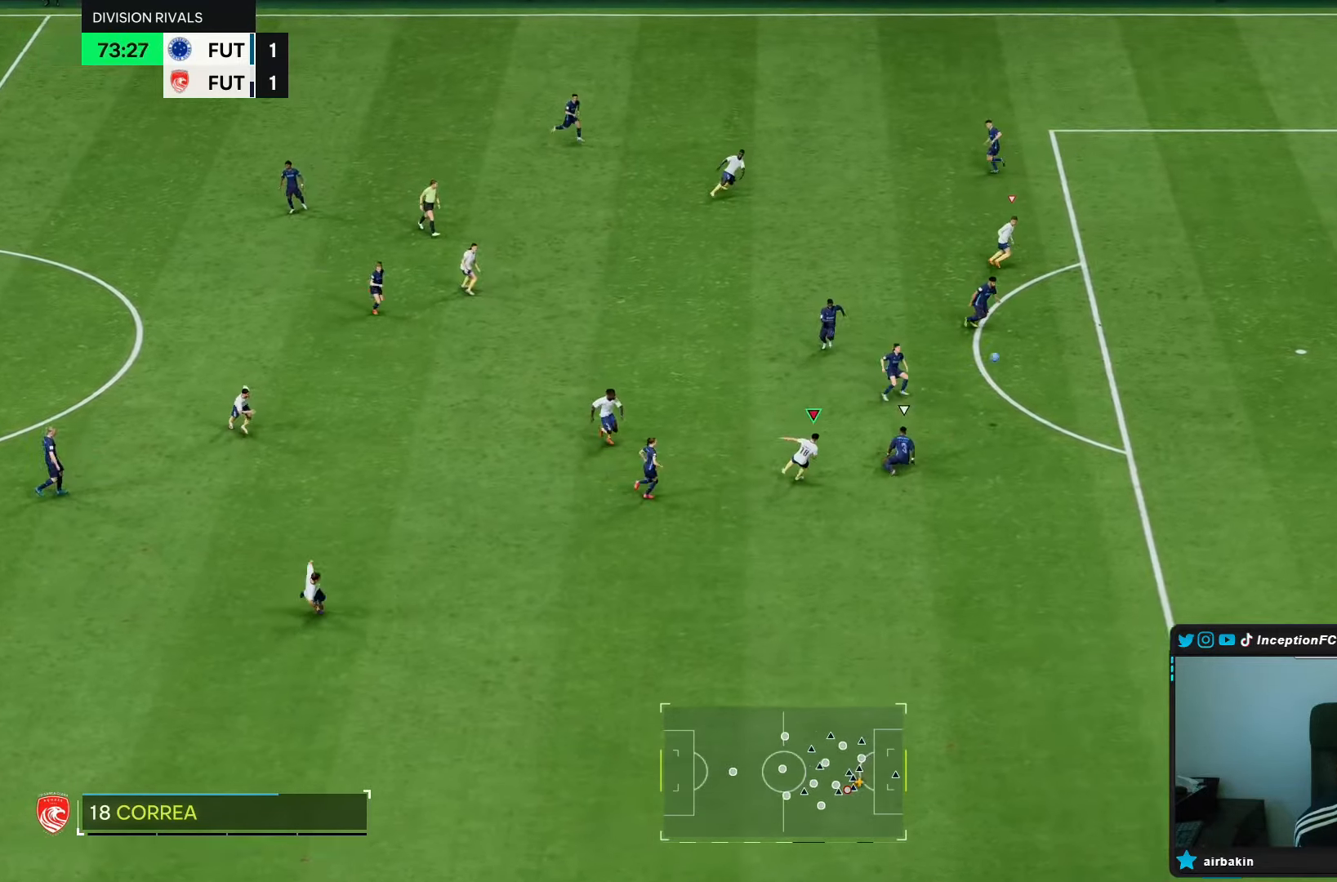
{"dt_ms": 500, "buttons": [], "left_stick": "right", "right_stick": "center", "events": [[150, "left_stick", "right"]]}
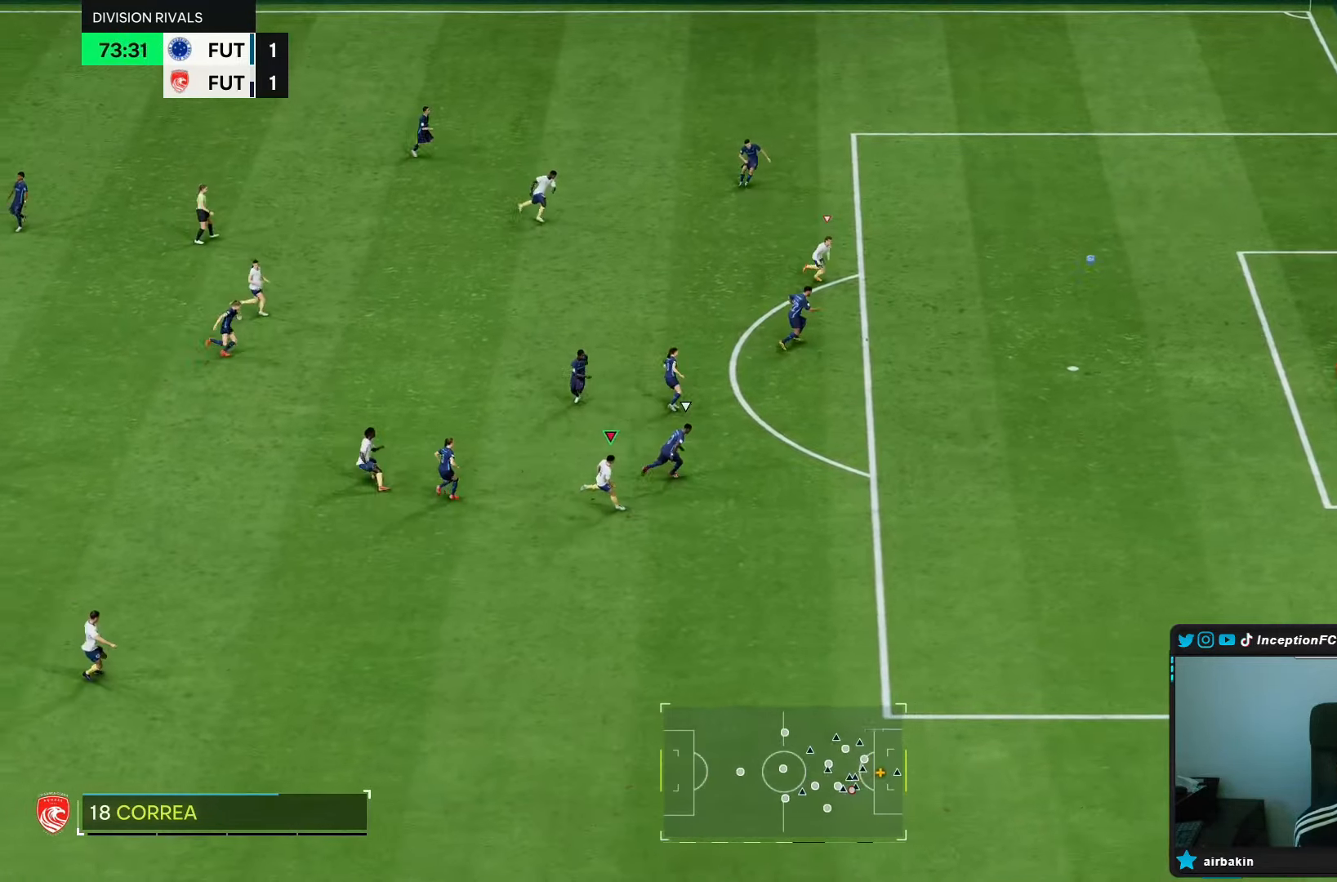
{"dt_ms": 500, "buttons": [], "left_stick": "center", "right_stick": "center", "events": [[100, "left_stick", "down-right"], [300, "left_stick", "center"]]}
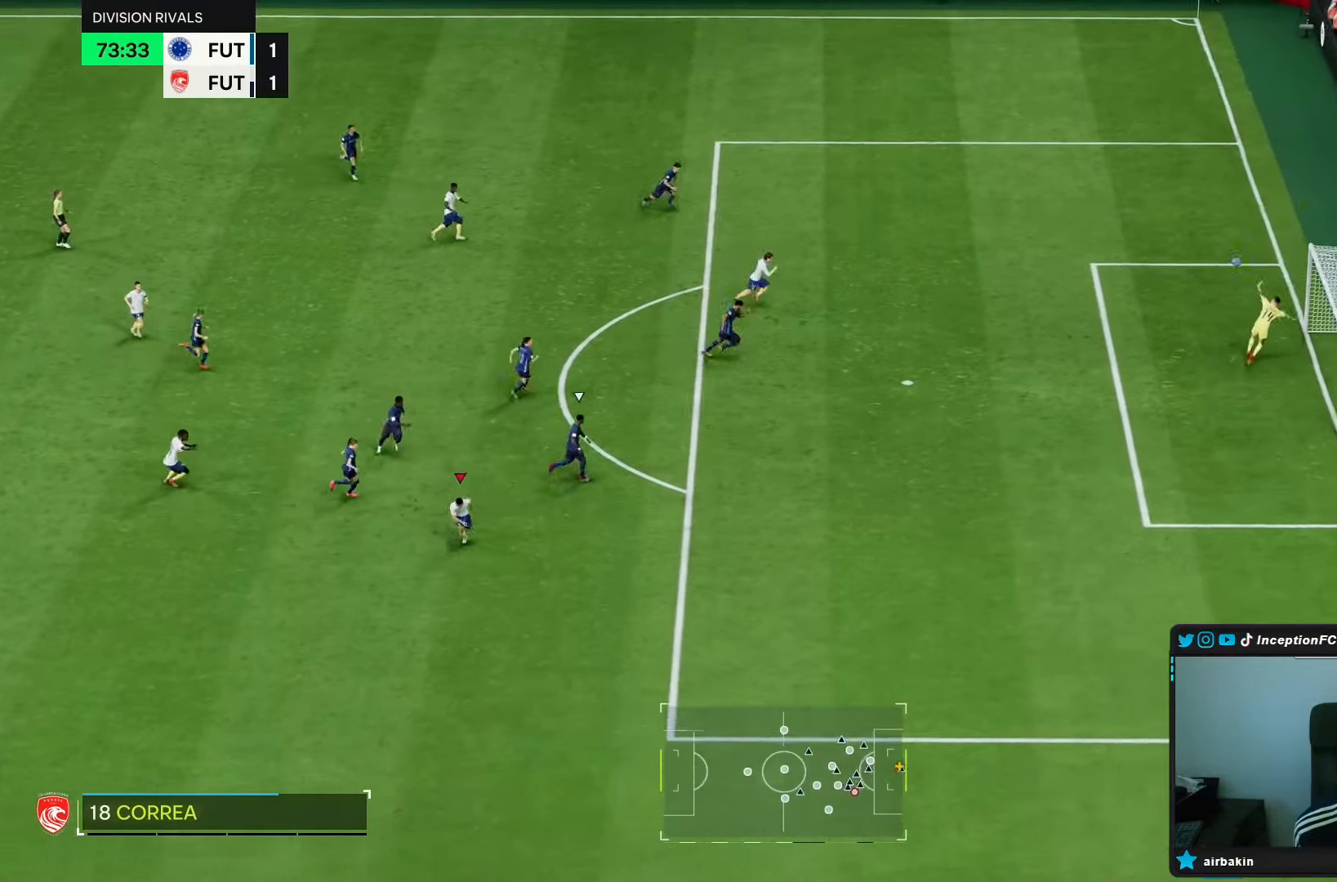
{"dt_ms": 500, "buttons": [], "left_stick": "center", "right_stick": "center", "events": []}
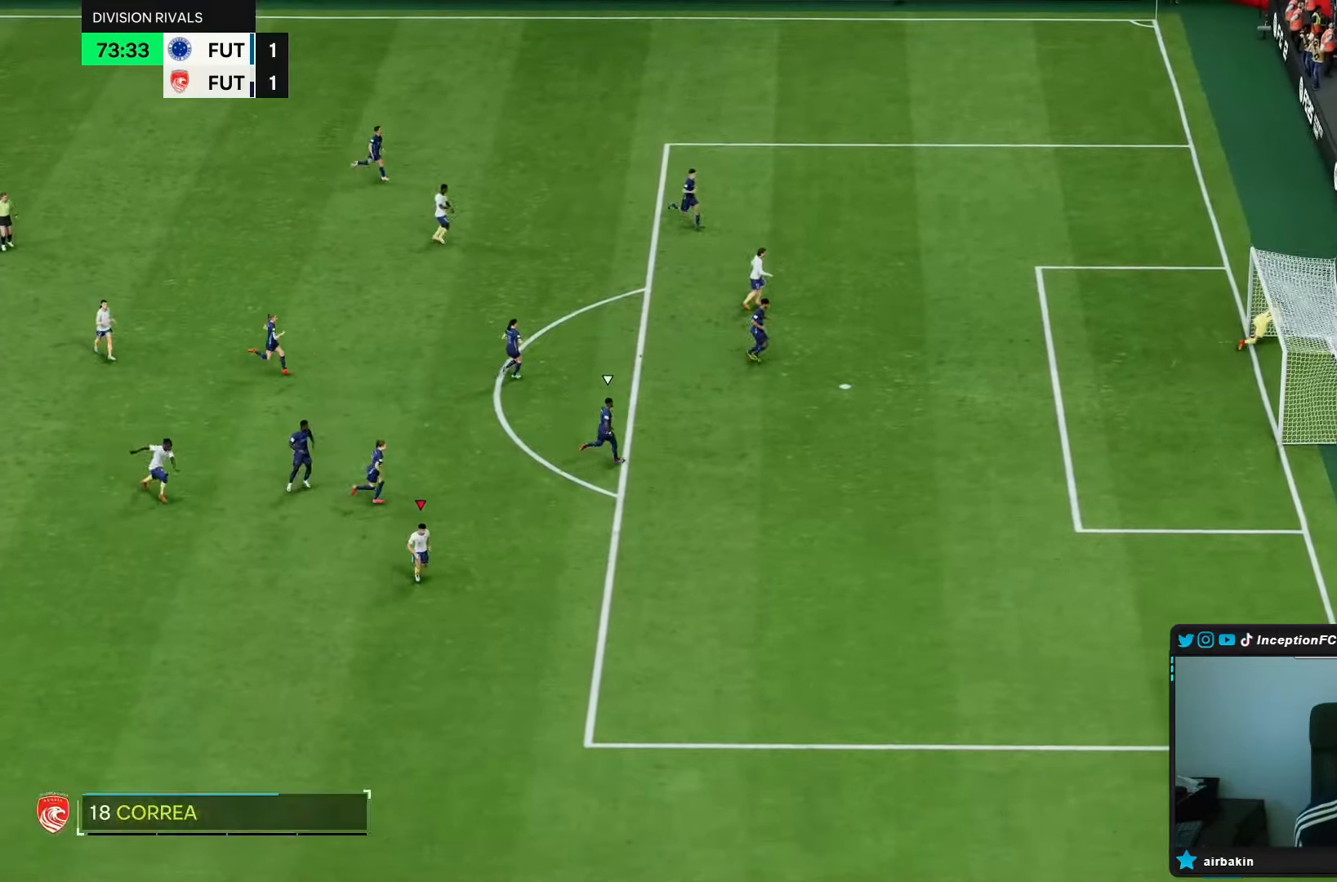
{"dt_ms": 500, "buttons": [], "left_stick": "center", "right_stick": "center", "events": []}
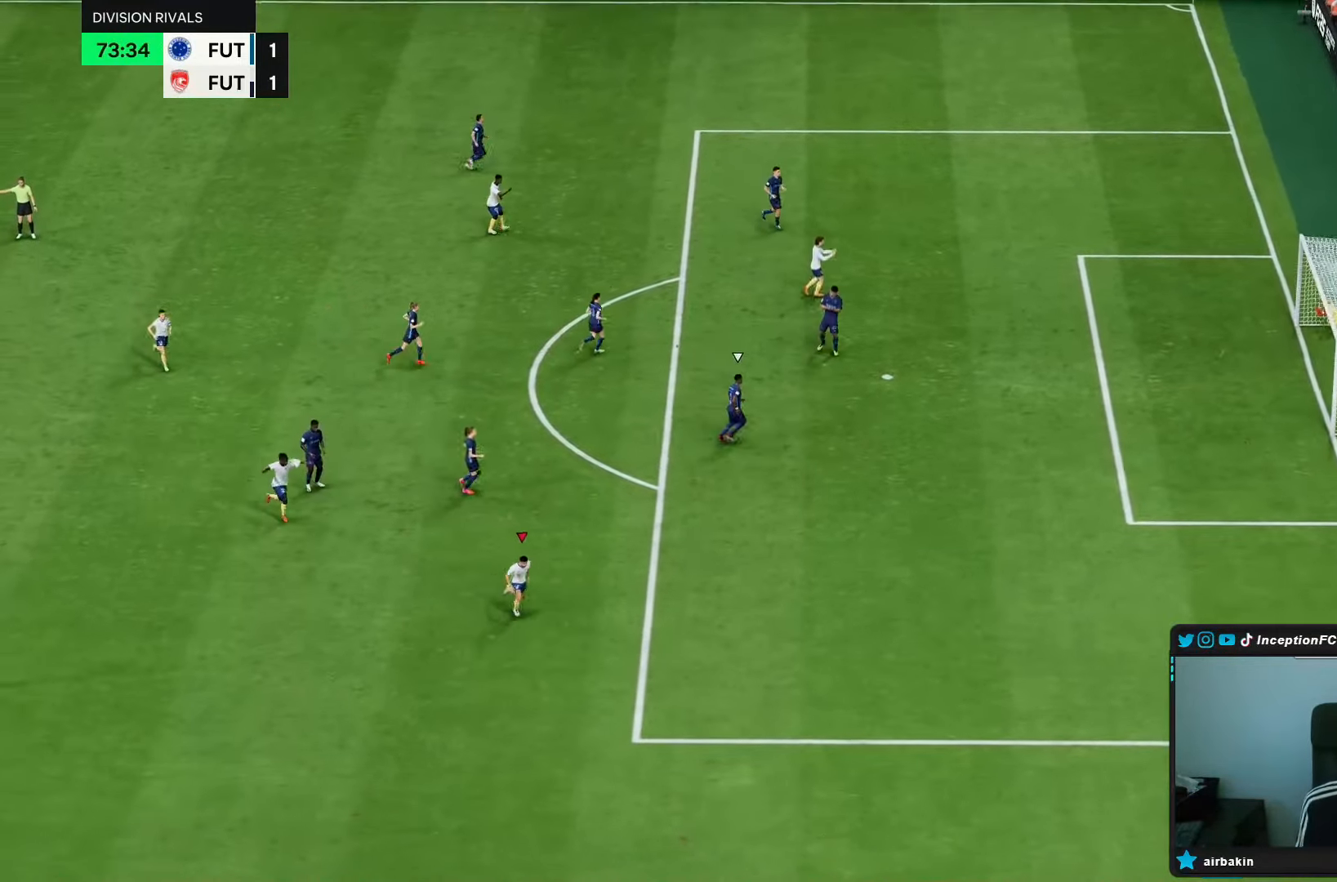
{"dt_ms": 1000, "buttons": [], "left_stick": "center", "right_stick": "center"}